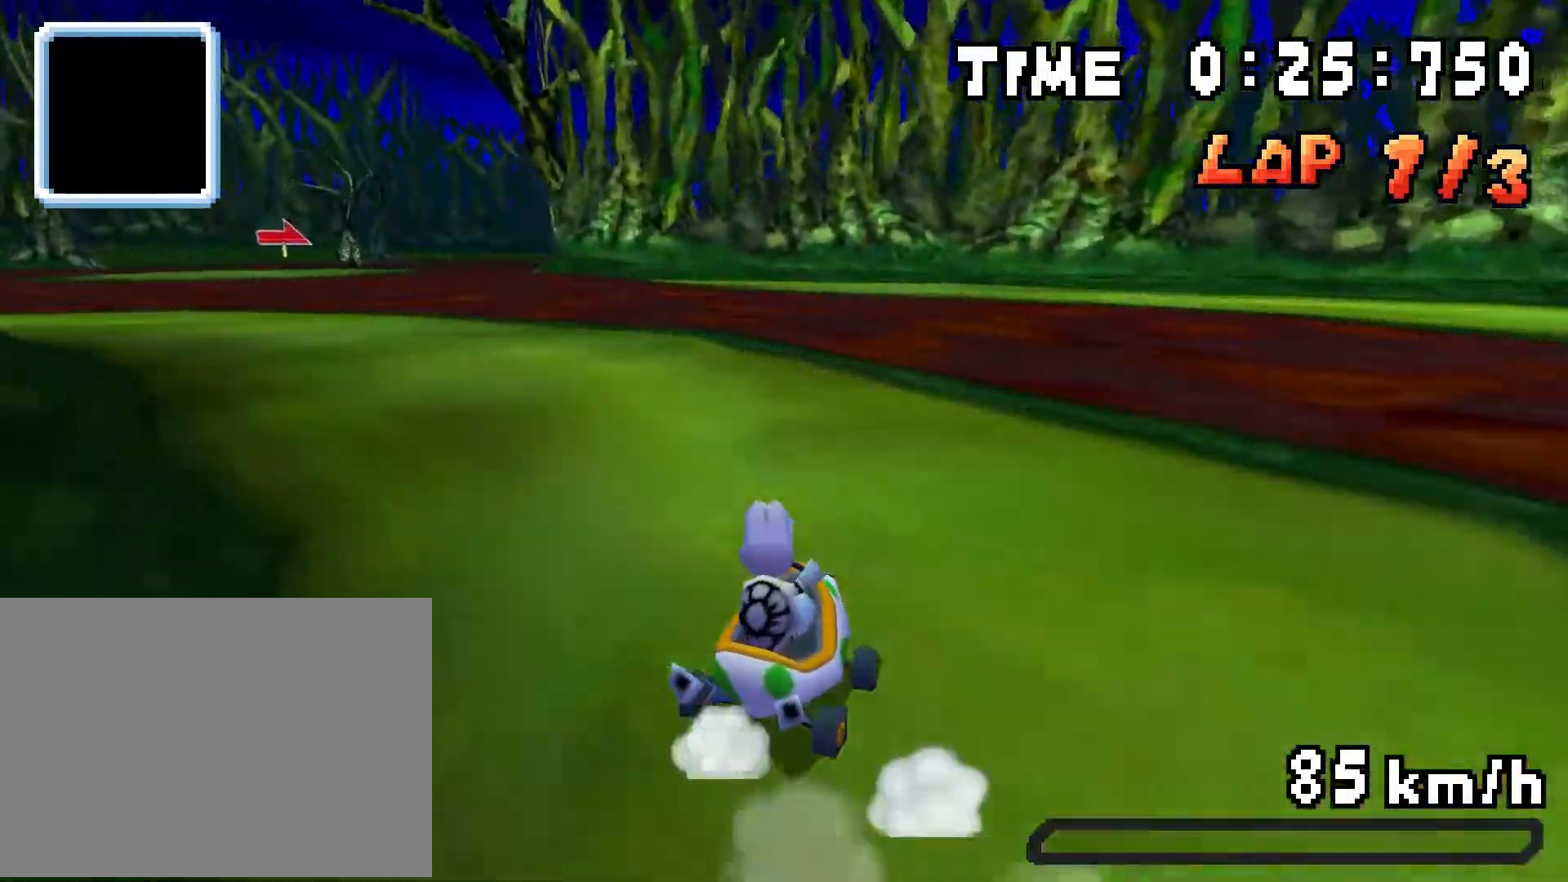
Gameplay with a controller (Nintendo layout); each line is a JSON object with the inputs held at the frame after it. "events" lists button and stick changes between this image and that frame as [ms after this image, input, new state], when the widget could be followed in between. Not read: L3 R3.
{"buttons": ["A", "DPAD_LEFT"], "events": [[17, "DPAD_RIGHT", "down"], [100, "DPAD_RIGHT", "up"], [117, "DPAD_LEFT", "down"], [117, "R1", "up"], [184, "R1", "down"], [367, "R1", "up"]]}
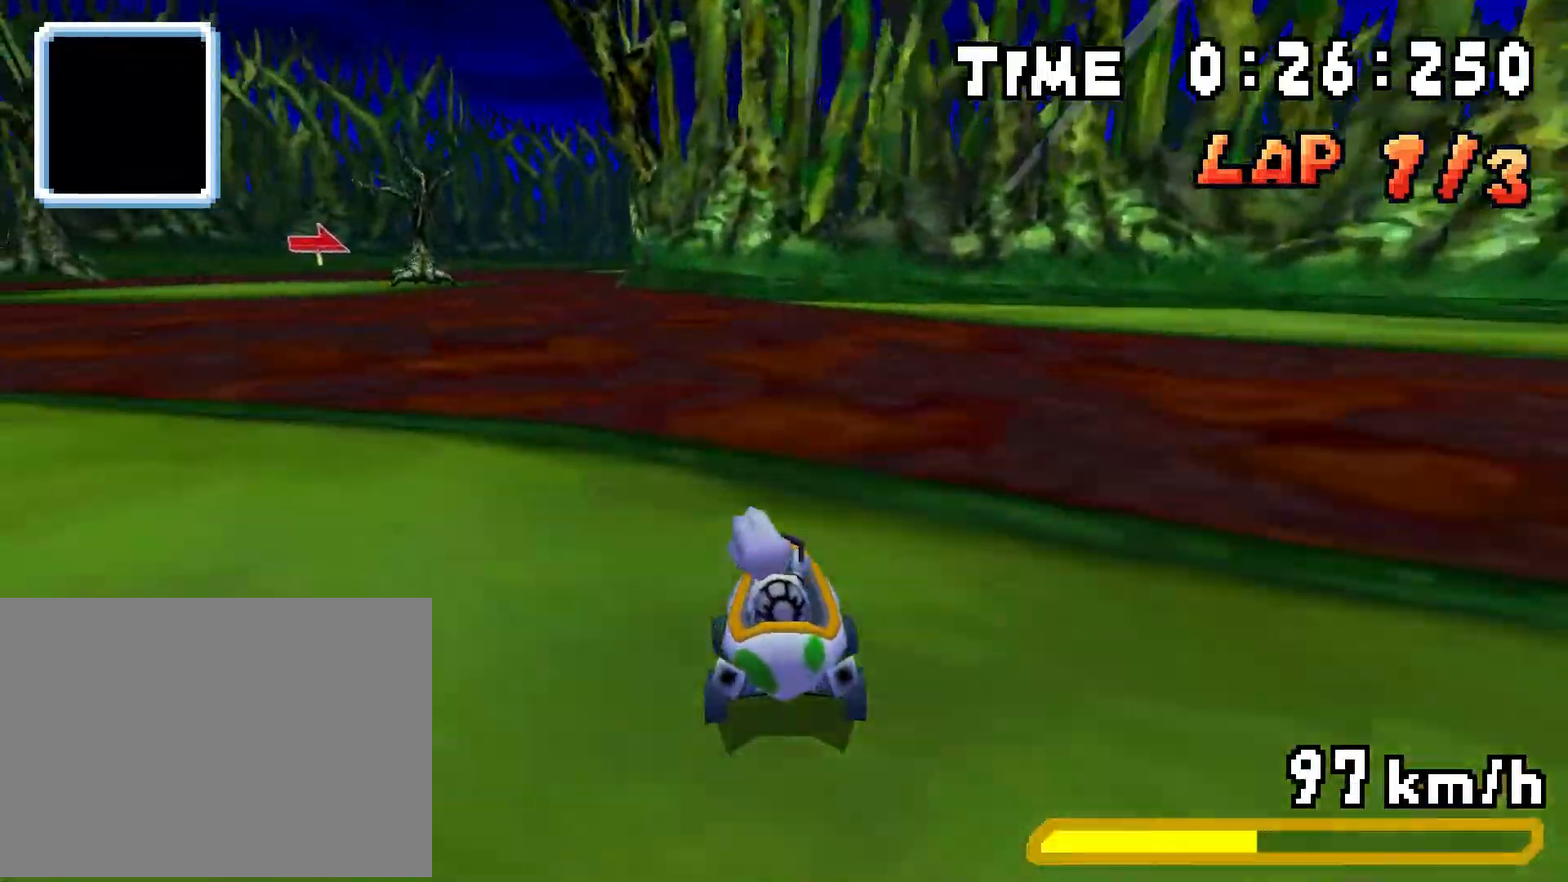
{"buttons": ["A", "R1", "DPAD_RIGHT"], "events": [[50, "DPAD_LEFT", "up"], [50, "R1", "down"], [67, "DPAD_RIGHT", "down"], [283, "DPAD_RIGHT", "up"], [300, "DPAD_LEFT", "down"], [484, "DPAD_LEFT", "up"], [500, "DPAD_RIGHT", "down"]]}
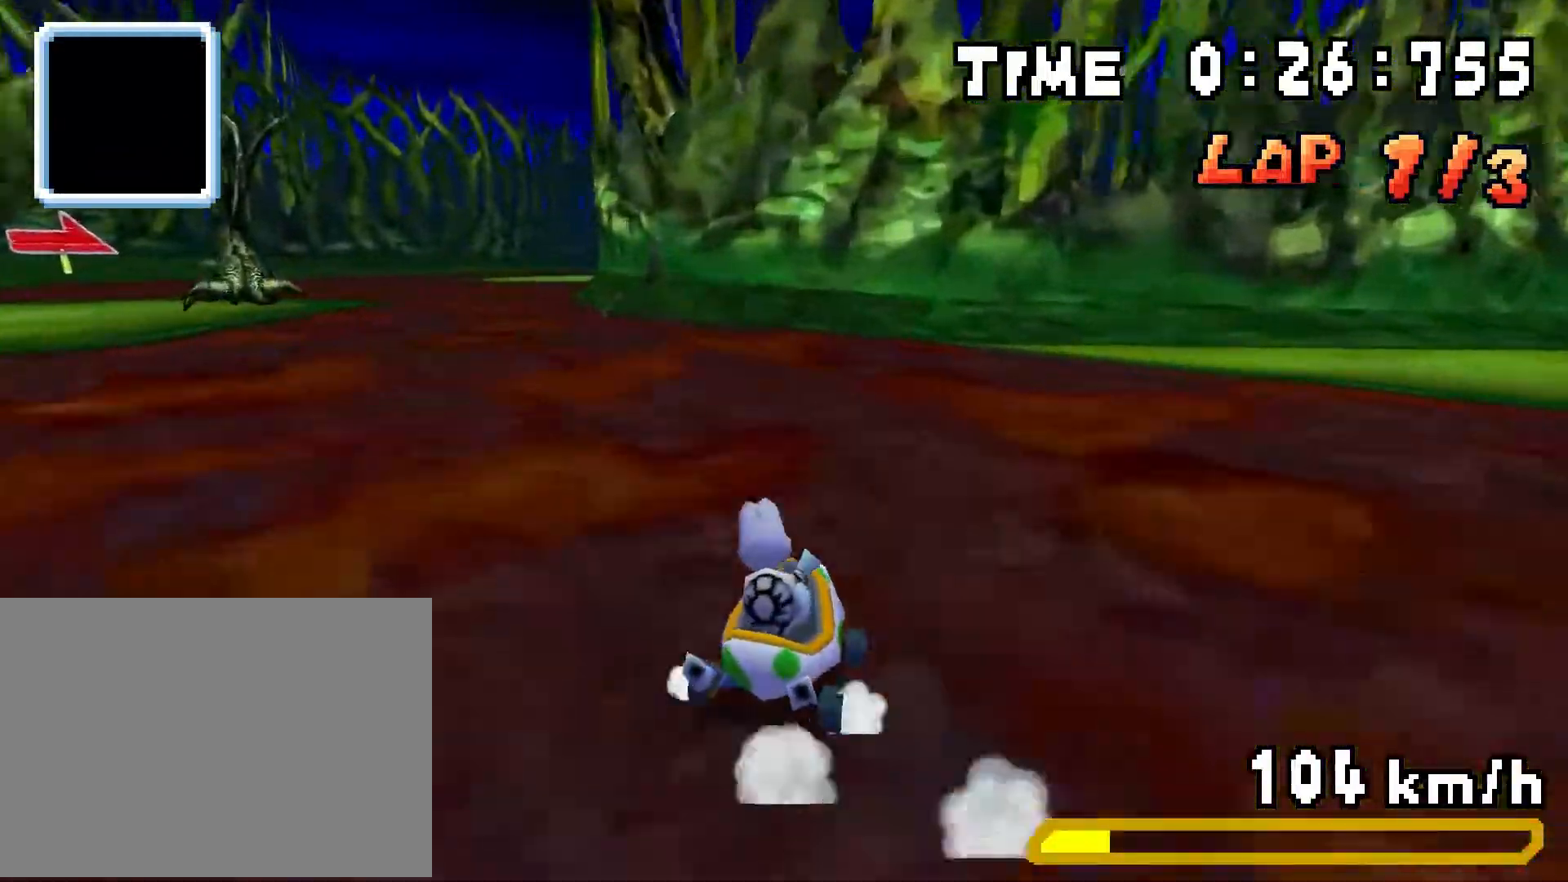
{"buttons": ["A"], "events": [[167, "DPAD_RIGHT", "up"], [184, "DPAD_LEFT", "down"], [367, "DPAD_LEFT", "up"], [367, "DPAD_RIGHT", "down"], [451, "R1", "up"], [501, "DPAD_RIGHT", "up"]]}
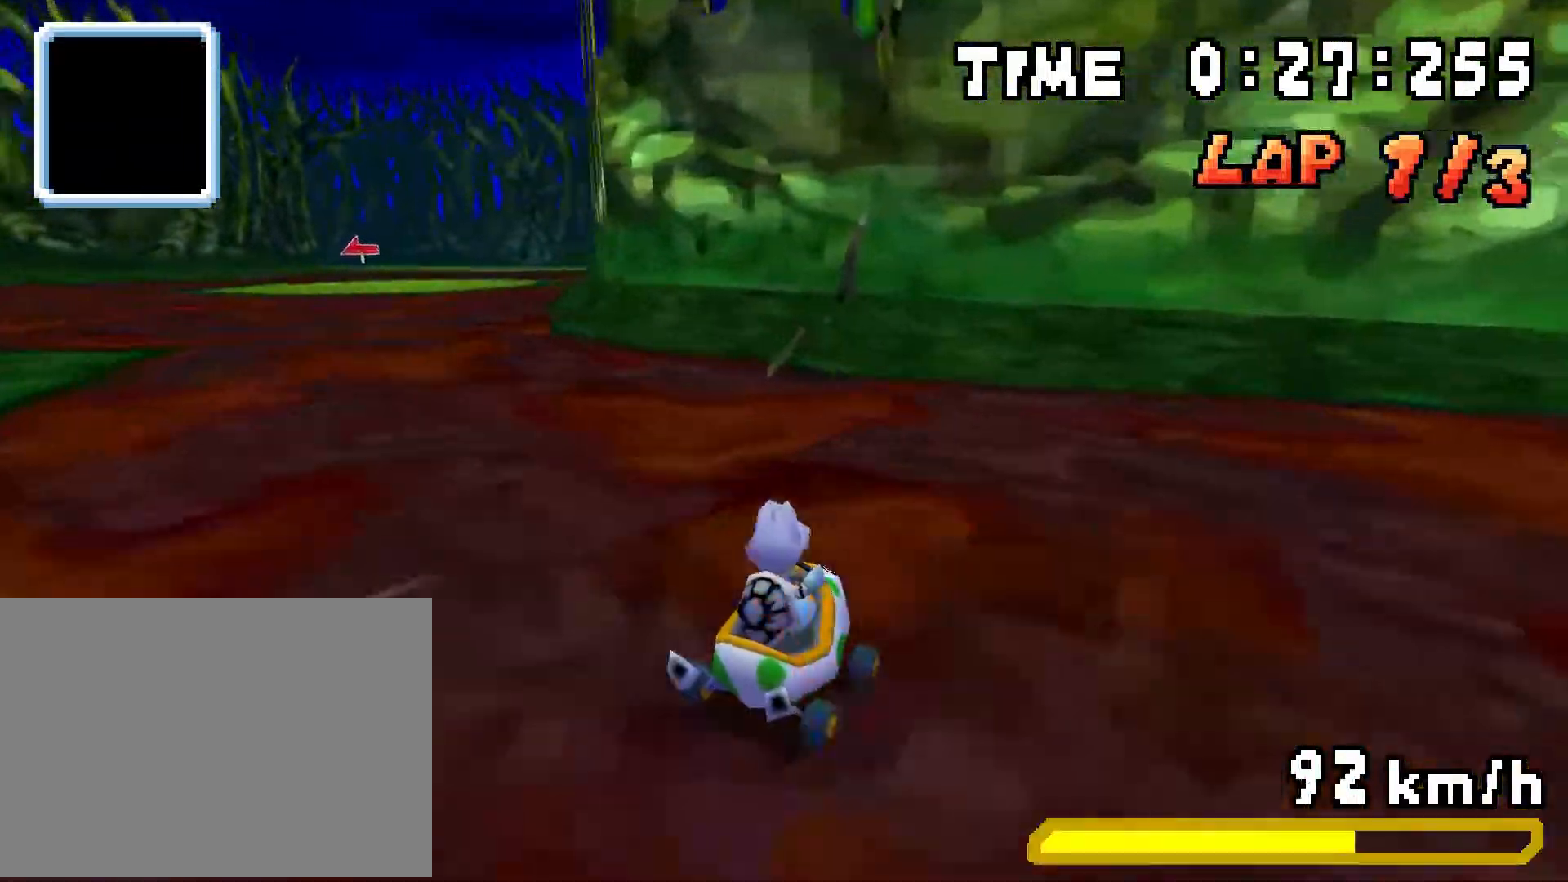
{"buttons": ["A", "R1", "DPAD_LEFT"], "events": [[33, "DPAD_LEFT", "down"], [83, "R1", "down"], [233, "R1", "up"], [384, "R1", "down"]]}
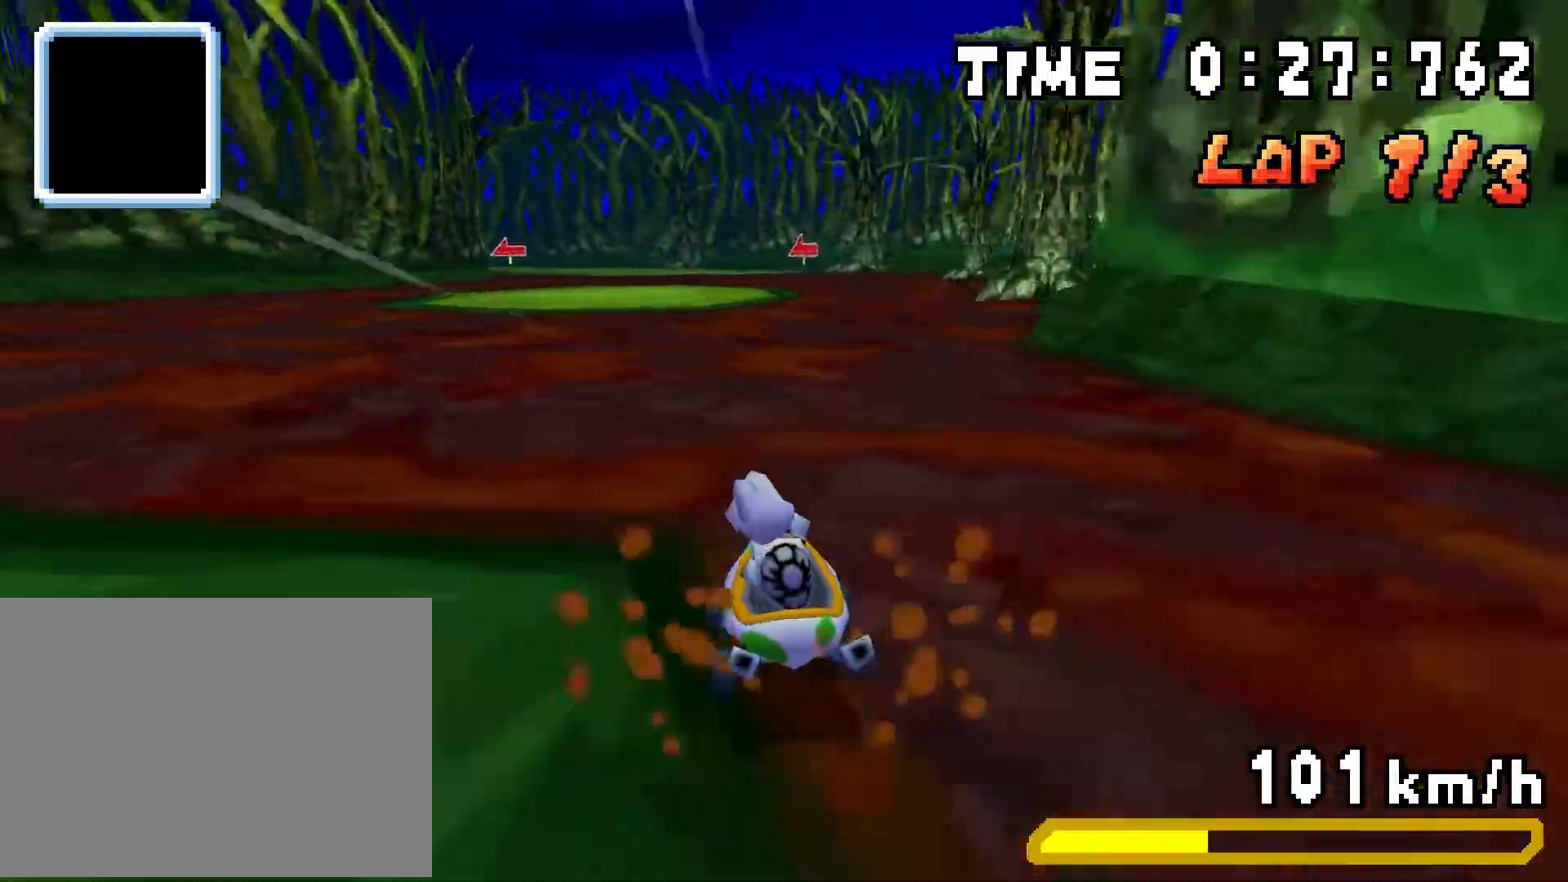
{"buttons": ["A", "R1", "DPAD_LEFT"], "events": [[201, "DPAD_LEFT", "up"], [217, "DPAD_RIGHT", "down"], [401, "DPAD_RIGHT", "up"], [417, "DPAD_LEFT", "down"]]}
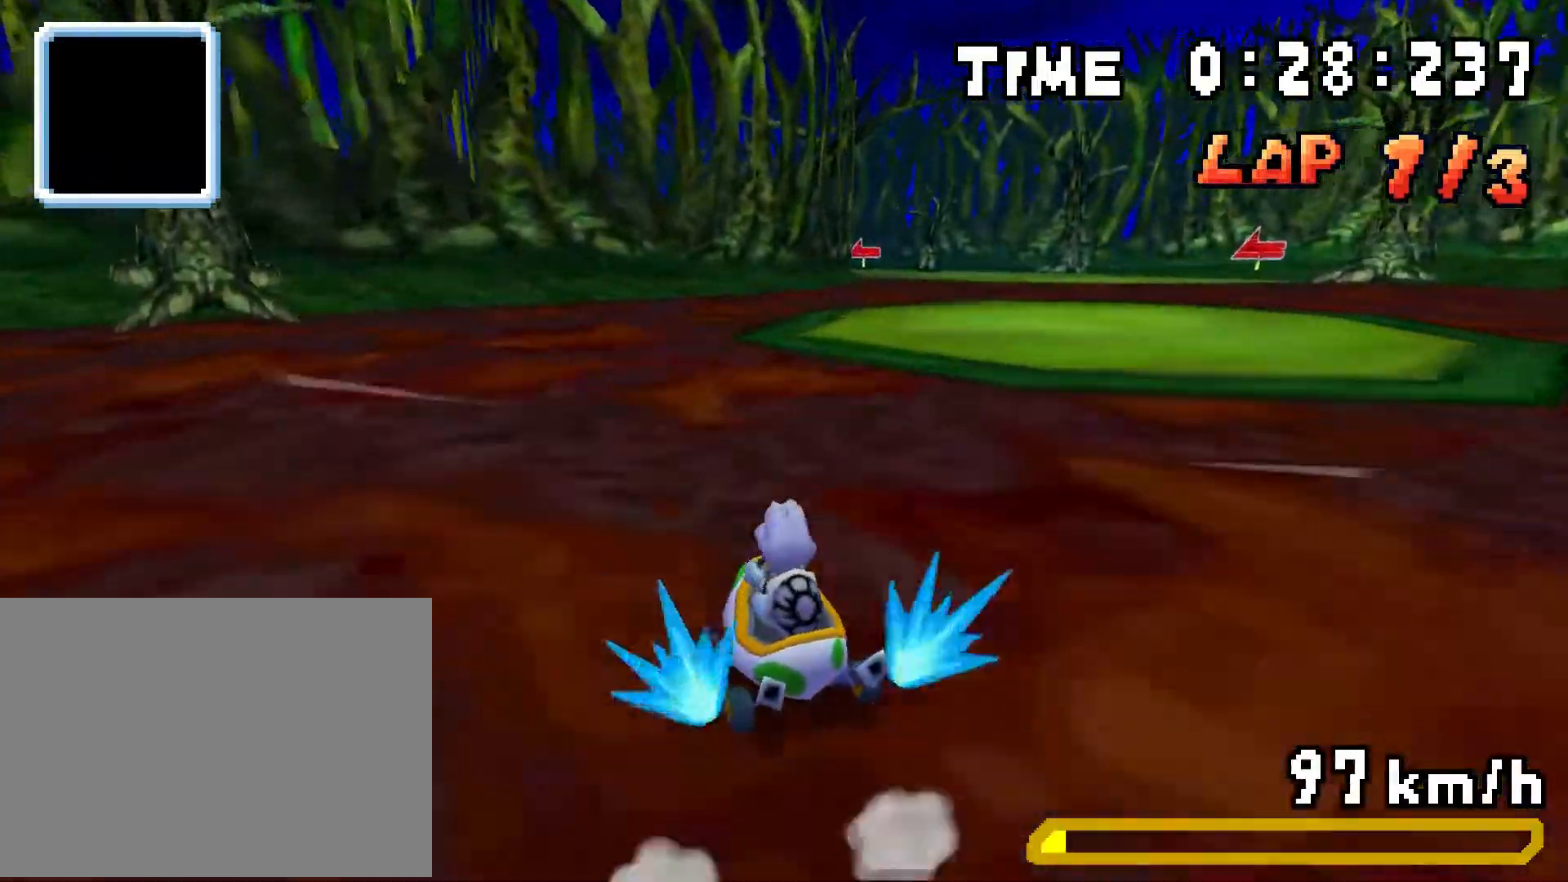
{"buttons": ["A", "R1", "DPAD_RIGHT"], "events": [[117, "DPAD_LEFT", "up"], [117, "DPAD_RIGHT", "down"], [284, "DPAD_RIGHT", "up"], [300, "DPAD_LEFT", "down"], [367, "DPAD_LEFT", "up"], [384, "DPAD_RIGHT", "down"], [384, "R1", "up"], [434, "R1", "down"]]}
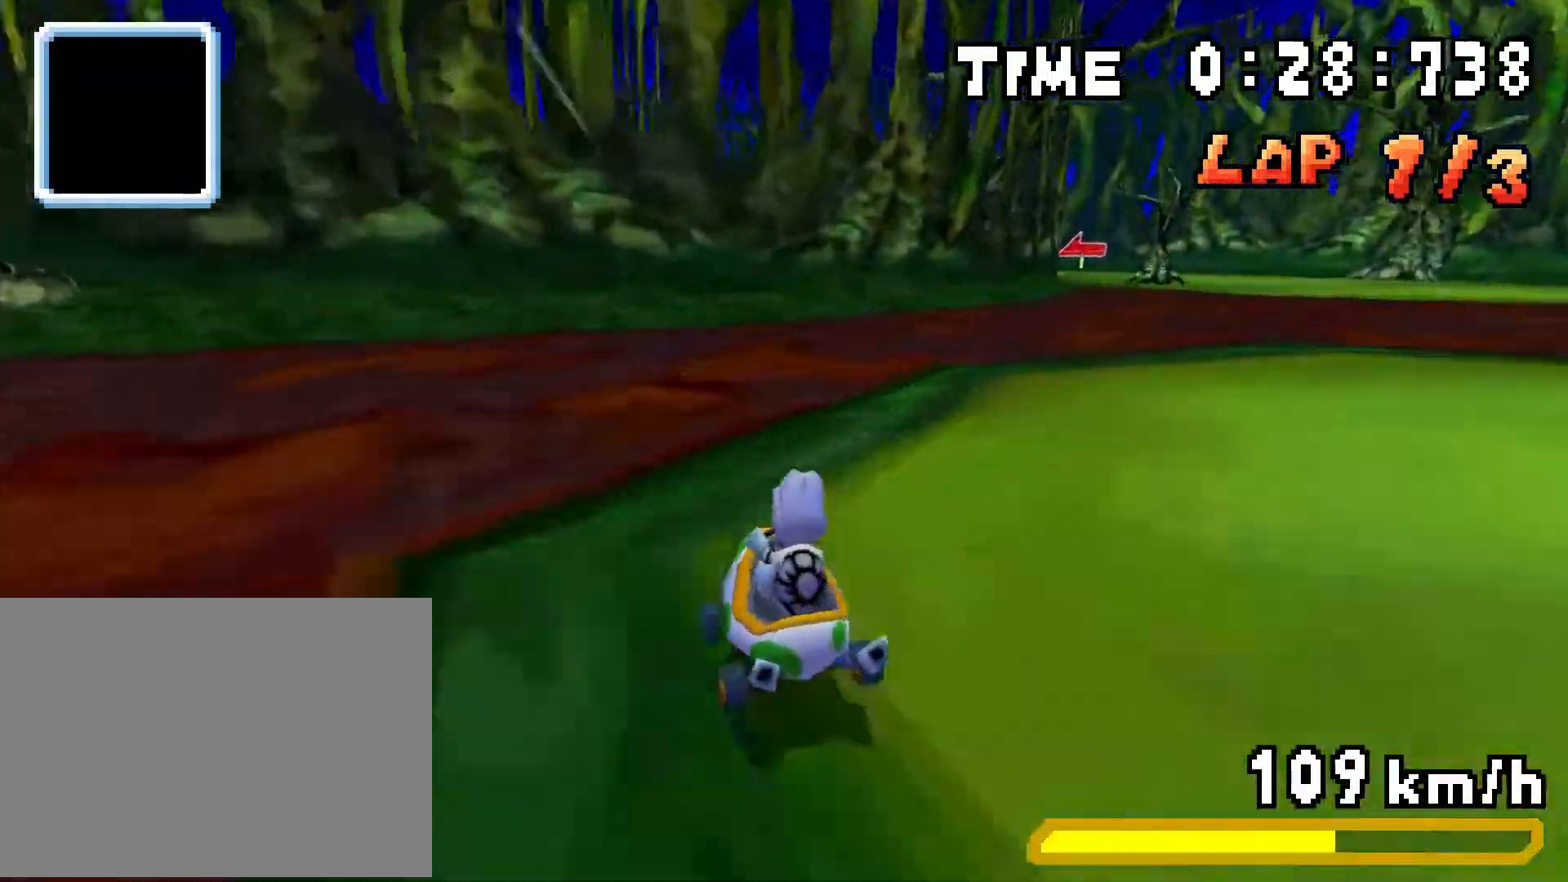
{"buttons": ["A", "R1", "DPAD_LEFT"], "events": [[100, "R1", "up"], [250, "DPAD_RIGHT", "up"], [267, "R1", "down"], [283, "DPAD_LEFT", "down"]]}
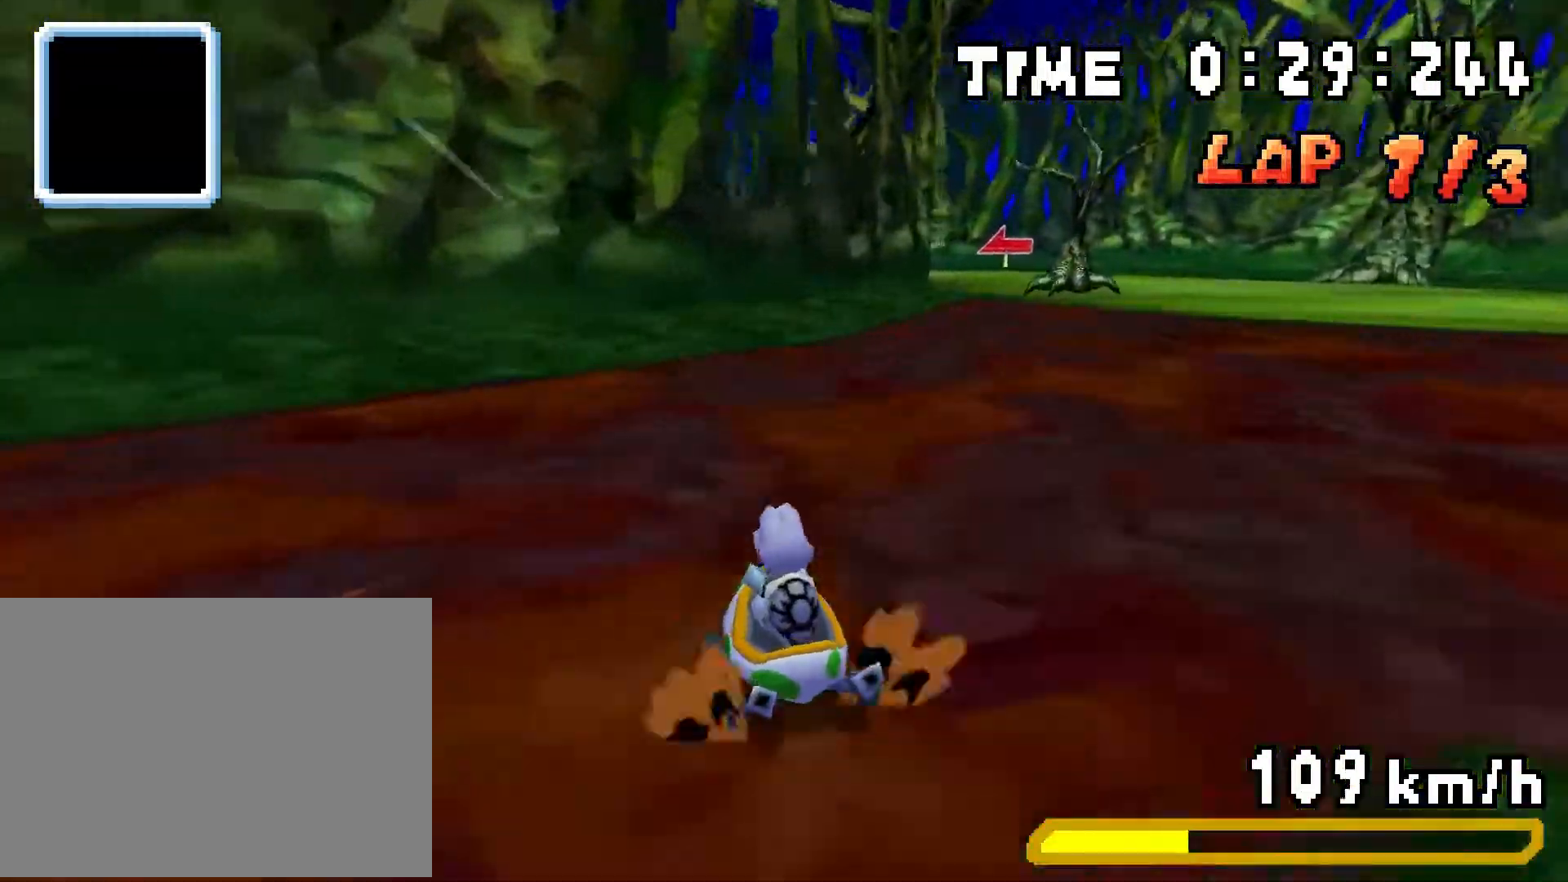
{"buttons": ["A", "R1", "DPAD_RIGHT"], "events": [[84, "DPAD_LEFT", "up"], [100, "DPAD_RIGHT", "down"], [267, "DPAD_RIGHT", "up"], [284, "DPAD_LEFT", "down"], [467, "DPAD_LEFT", "up"], [467, "DPAD_RIGHT", "down"]]}
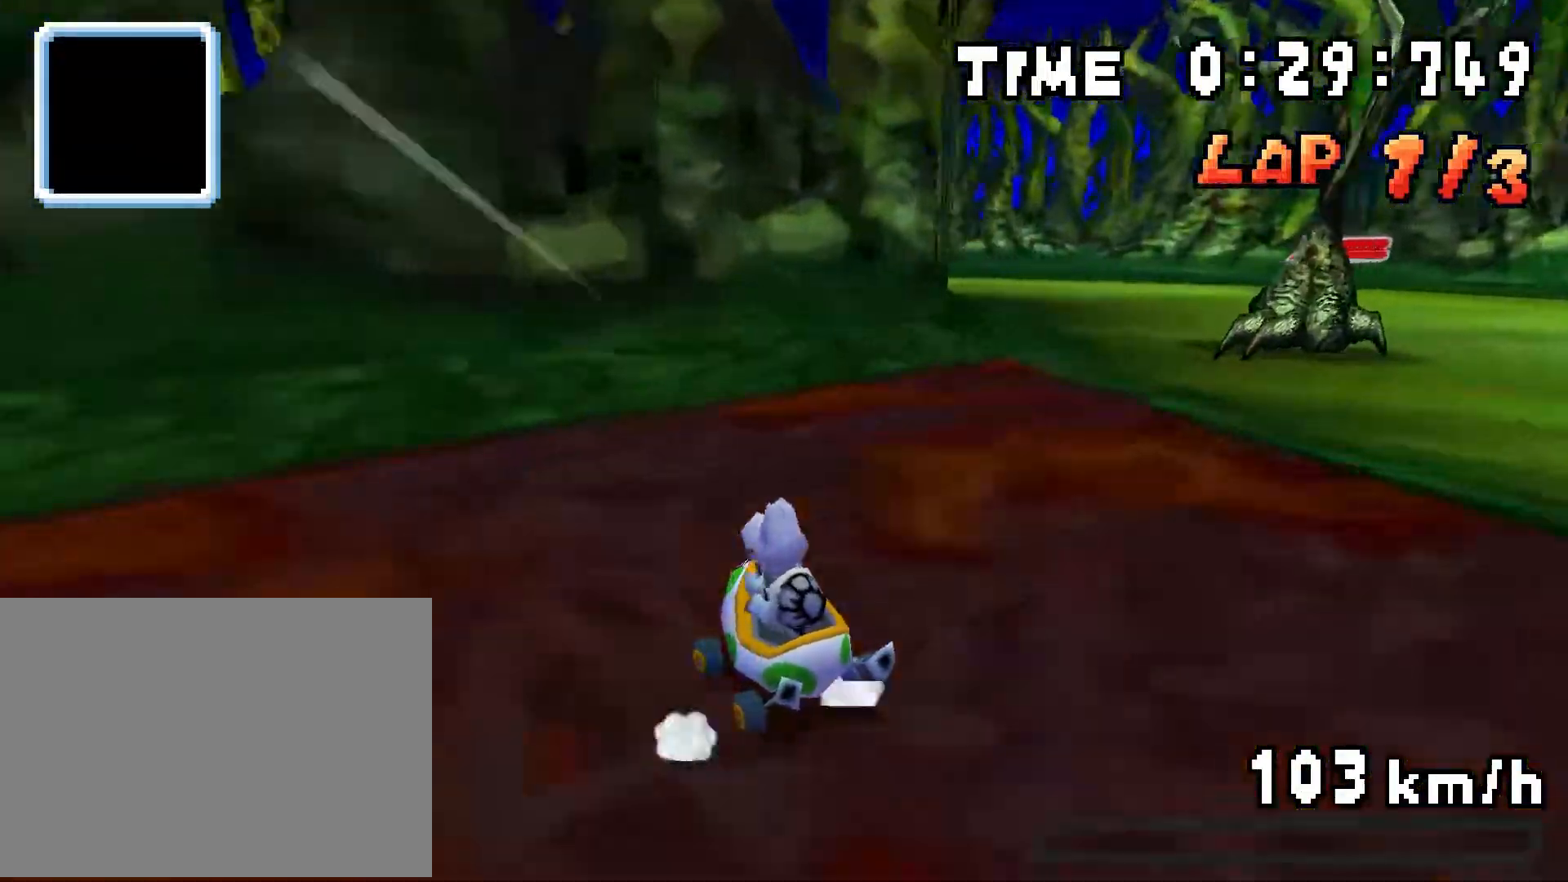
{"buttons": ["A", "DPAD_RIGHT"], "events": [[150, "DPAD_RIGHT", "up"], [166, "DPAD_LEFT", "down"], [267, "DPAD_LEFT", "up"], [283, "DPAD_RIGHT", "down"], [283, "R1", "up"]]}
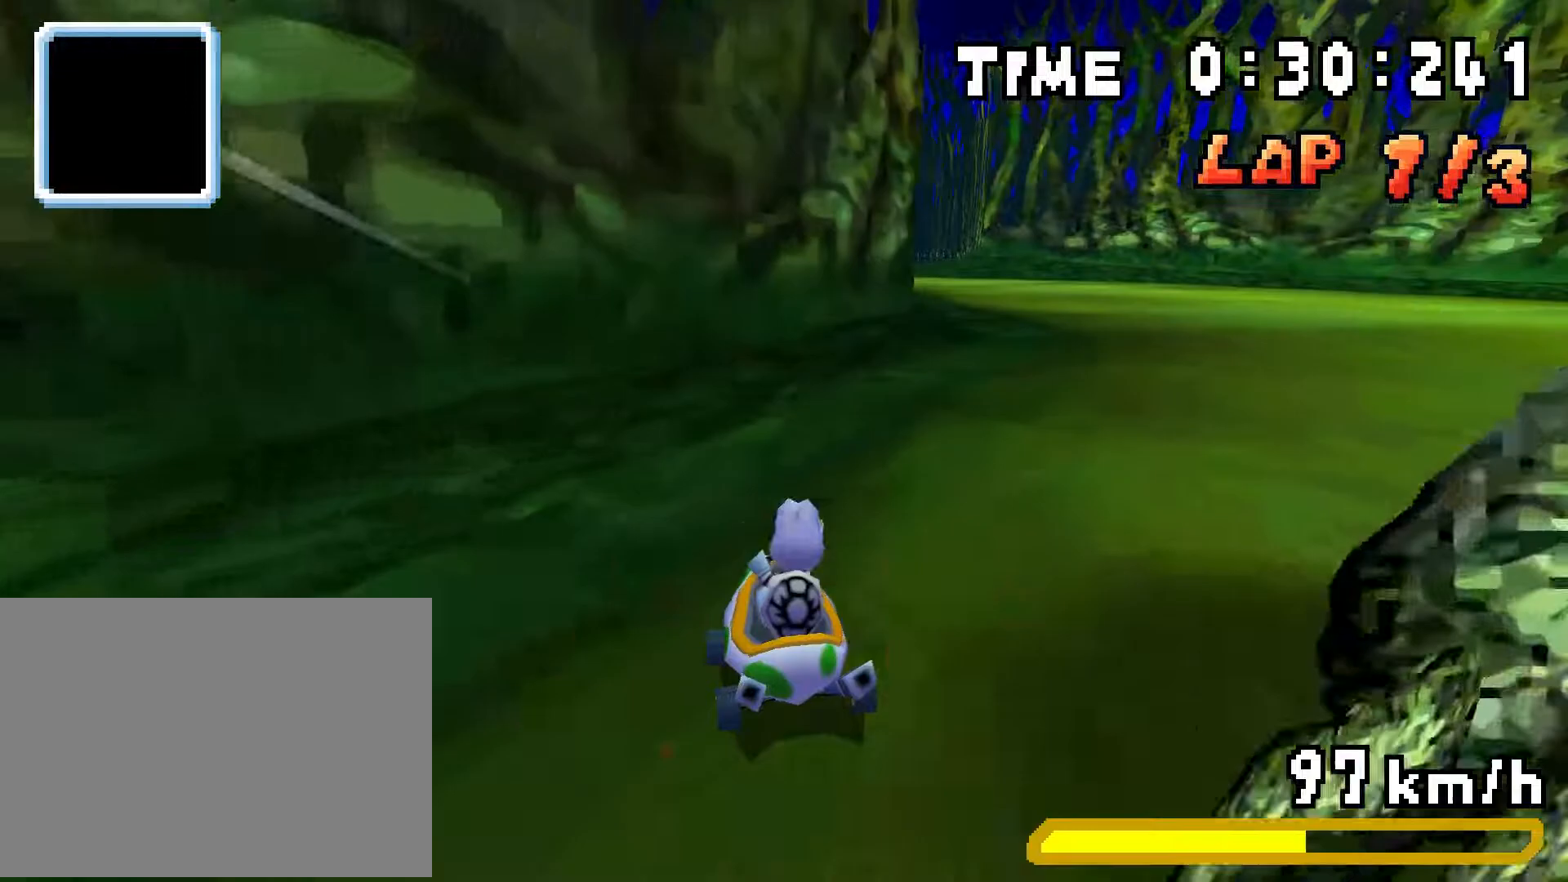
{"buttons": ["A", "R1", "DPAD_LEFT"], "events": [[34, "DPAD_RIGHT", "up"], [50, "DPAD_LEFT", "down"], [50, "R1", "down"], [300, "DPAD_LEFT", "up"], [317, "DPAD_RIGHT", "down"], [467, "DPAD_RIGHT", "up"], [484, "DPAD_LEFT", "down"]]}
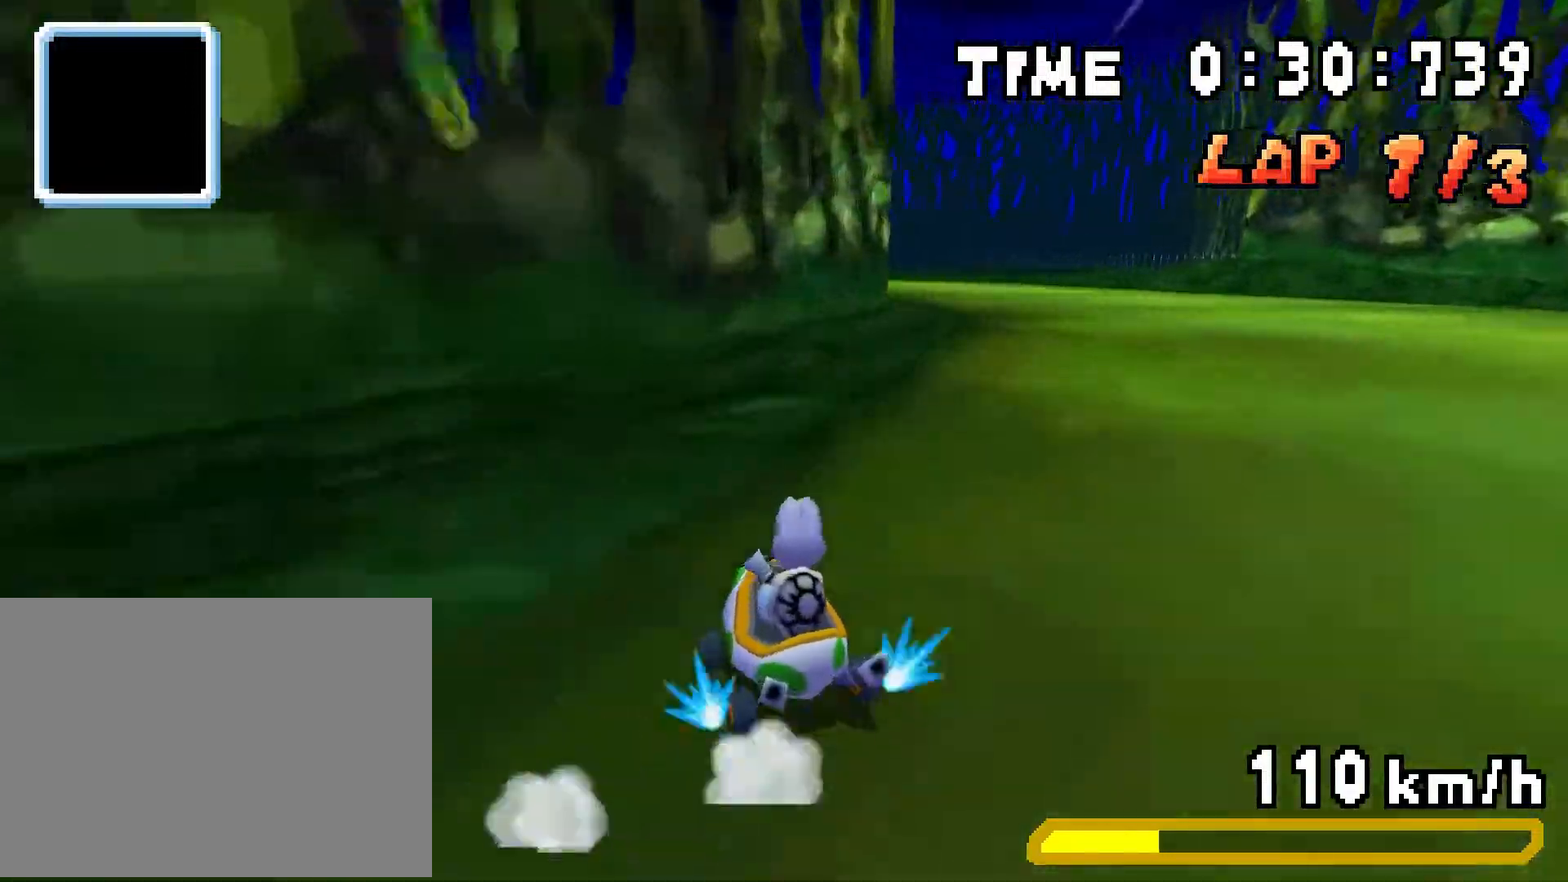
{"buttons": ["A", "DPAD_LEFT"], "events": [[183, "DPAD_LEFT", "up"], [183, "DPAD_RIGHT", "down"], [367, "DPAD_RIGHT", "up"], [383, "DPAD_LEFT", "down"], [483, "R1", "up"]]}
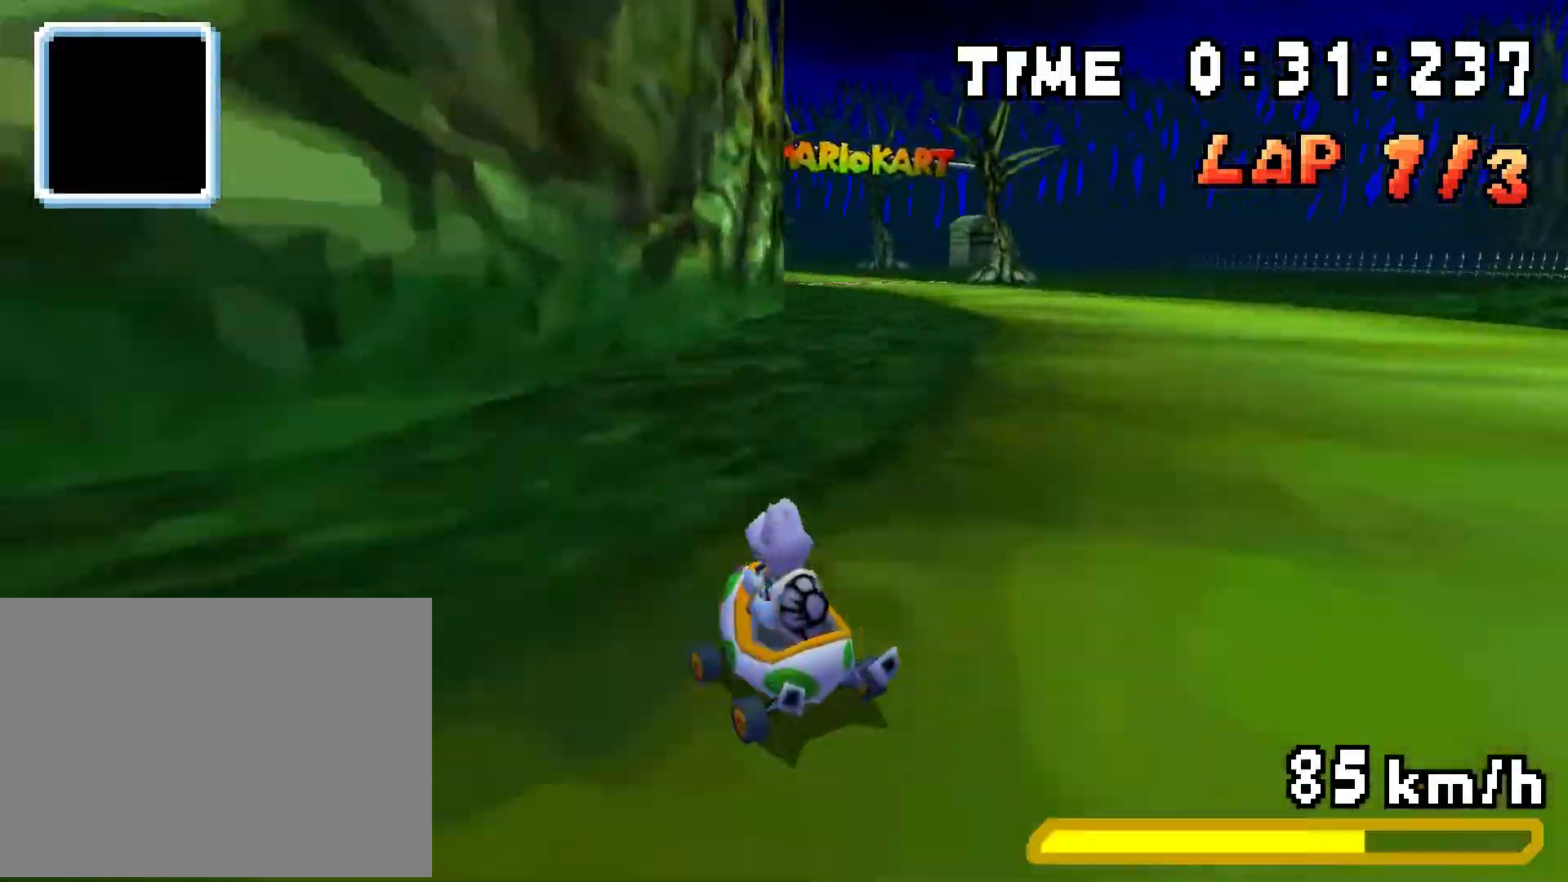
{"buttons": ["A", "R1", "DPAD_LEFT"], "events": [[17, "DPAD_LEFT", "up"], [34, "DPAD_RIGHT", "down"], [267, "DPAD_RIGHT", "up"], [300, "DPAD_LEFT", "down"], [300, "R1", "down"]]}
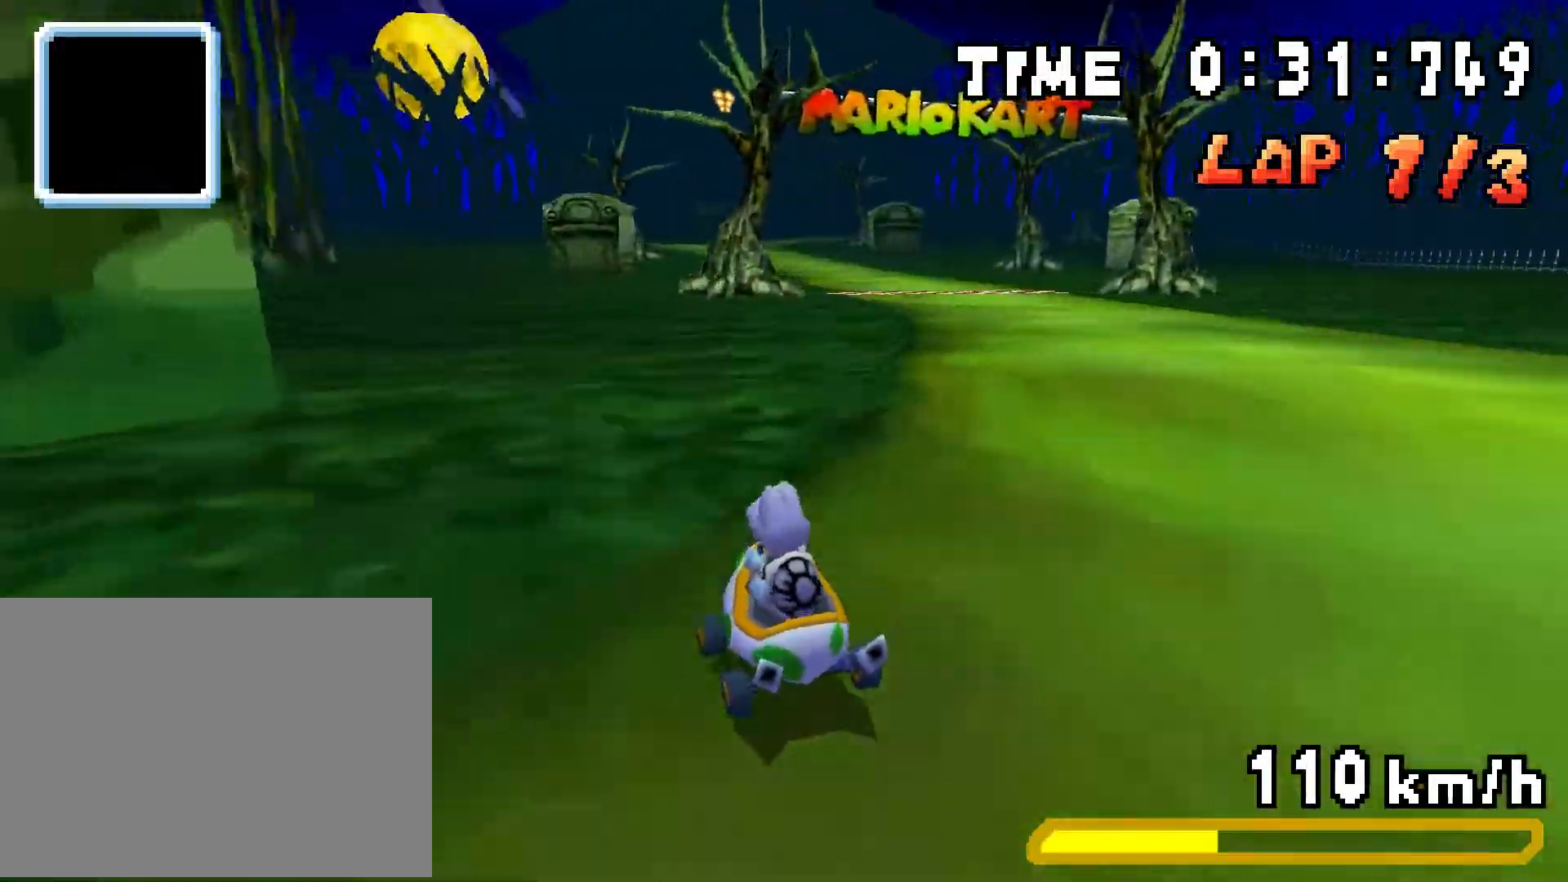
{"buttons": ["A", "R1", "DPAD_LEFT"], "events": [[50, "DPAD_LEFT", "up"], [83, "DPAD_RIGHT", "down"], [450, "DPAD_RIGHT", "up"], [467, "DPAD_LEFT", "down"]]}
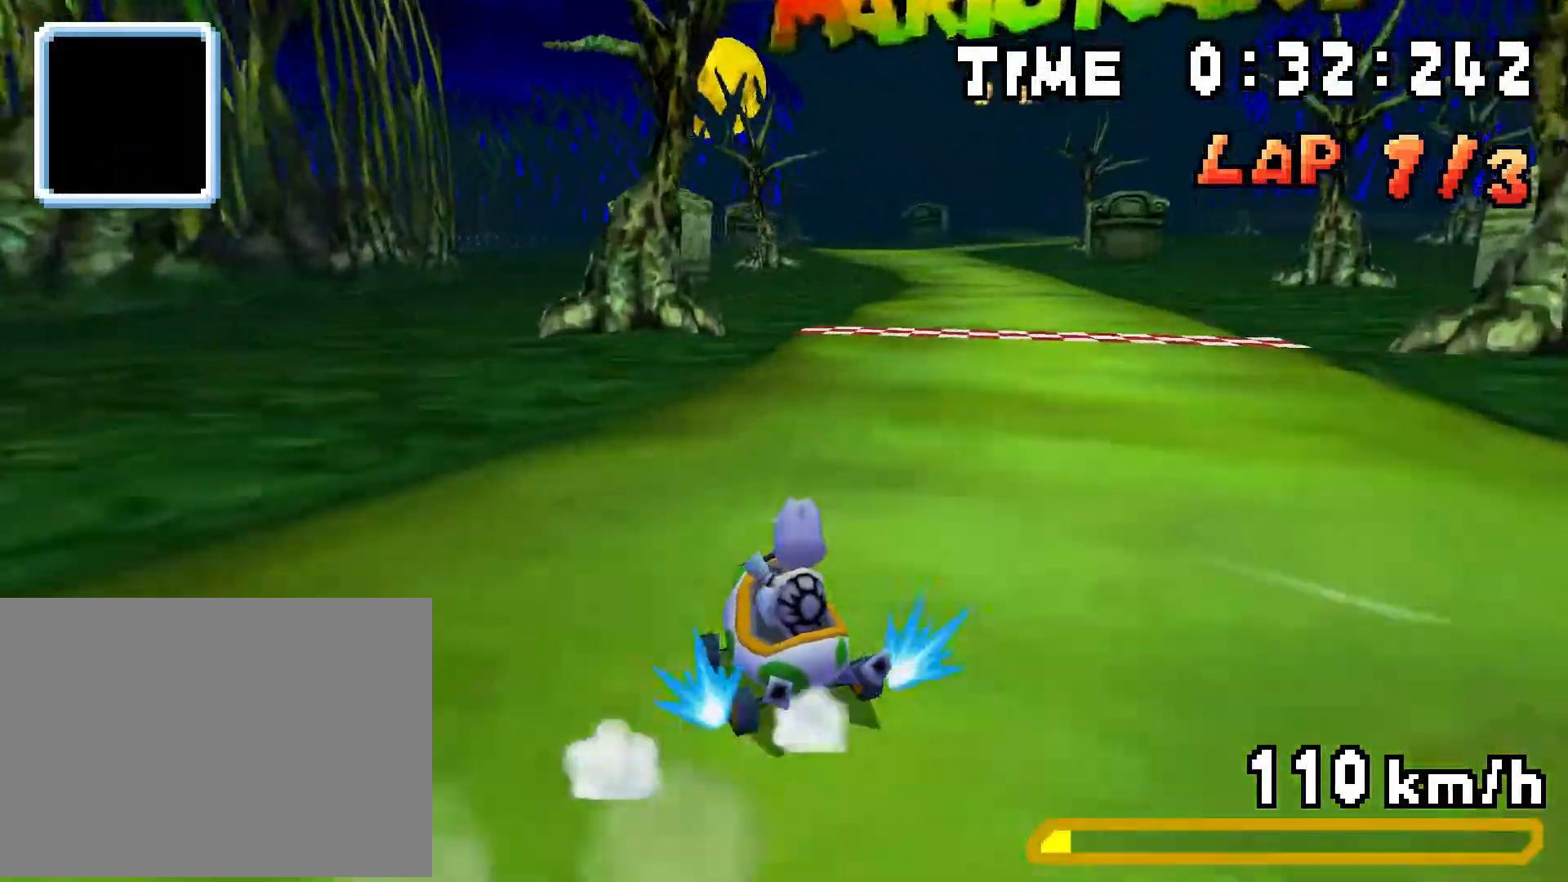
{"buttons": ["A", "R1", "DPAD_RIGHT"], "events": [[134, "DPAD_LEFT", "up"], [150, "DPAD_RIGHT", "down"], [317, "DPAD_RIGHT", "up"], [334, "DPAD_LEFT", "down"], [417, "DPAD_LEFT", "up"], [417, "R1", "up"], [434, "DPAD_RIGHT", "down"], [467, "R1", "down"]]}
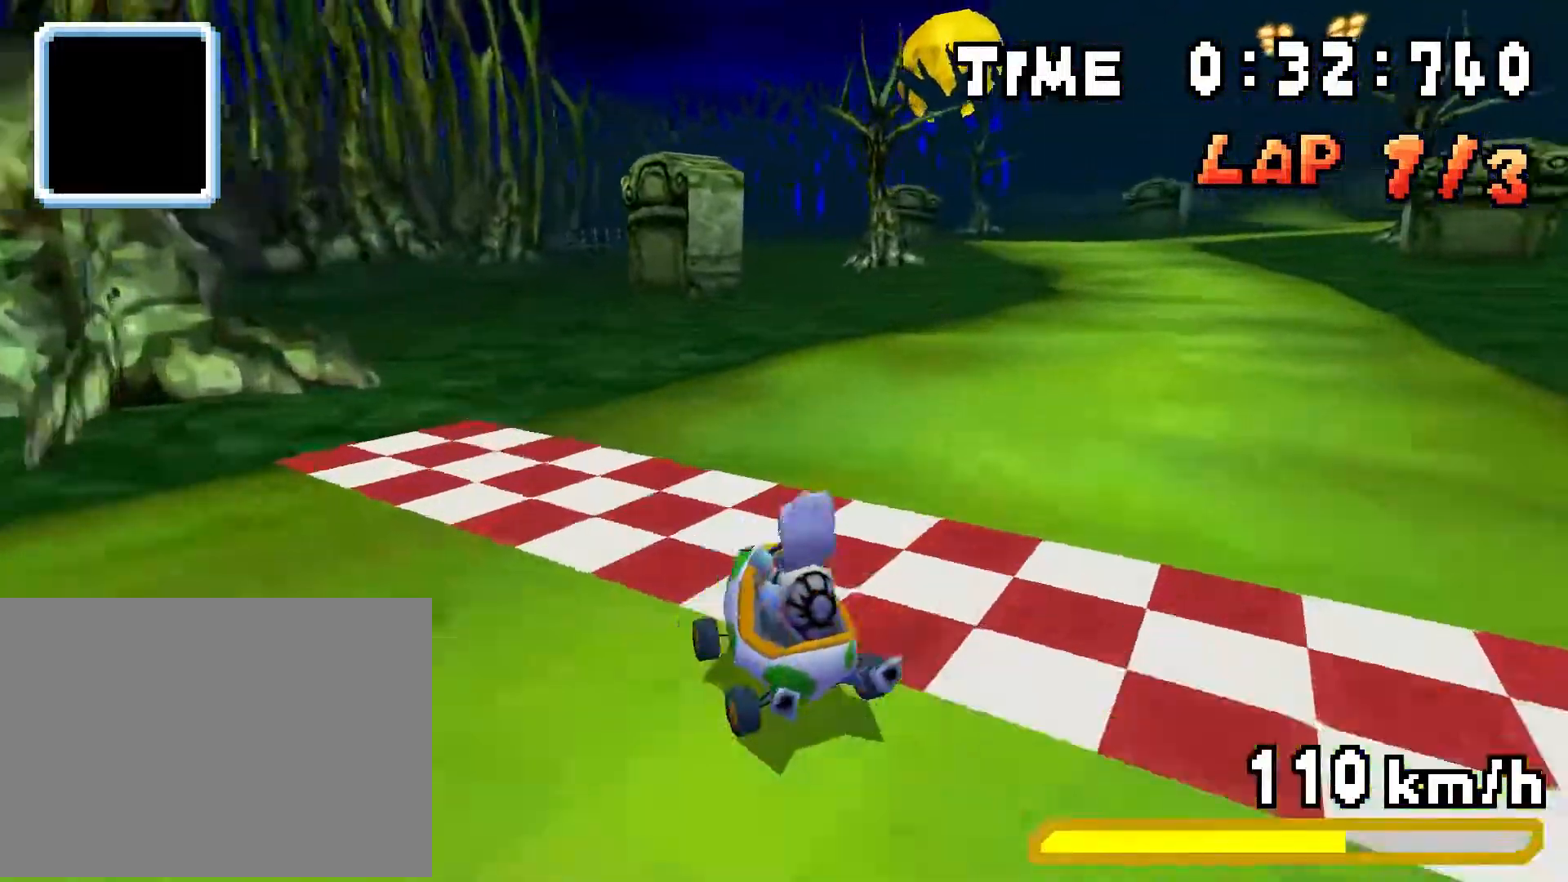
{"buttons": ["A", "R1", "DPAD_RIGHT"], "events": [[100, "R1", "up"], [116, "DPAD_UP", "down"], [133, "DPAD_UP", "up"], [333, "R1", "down"]]}
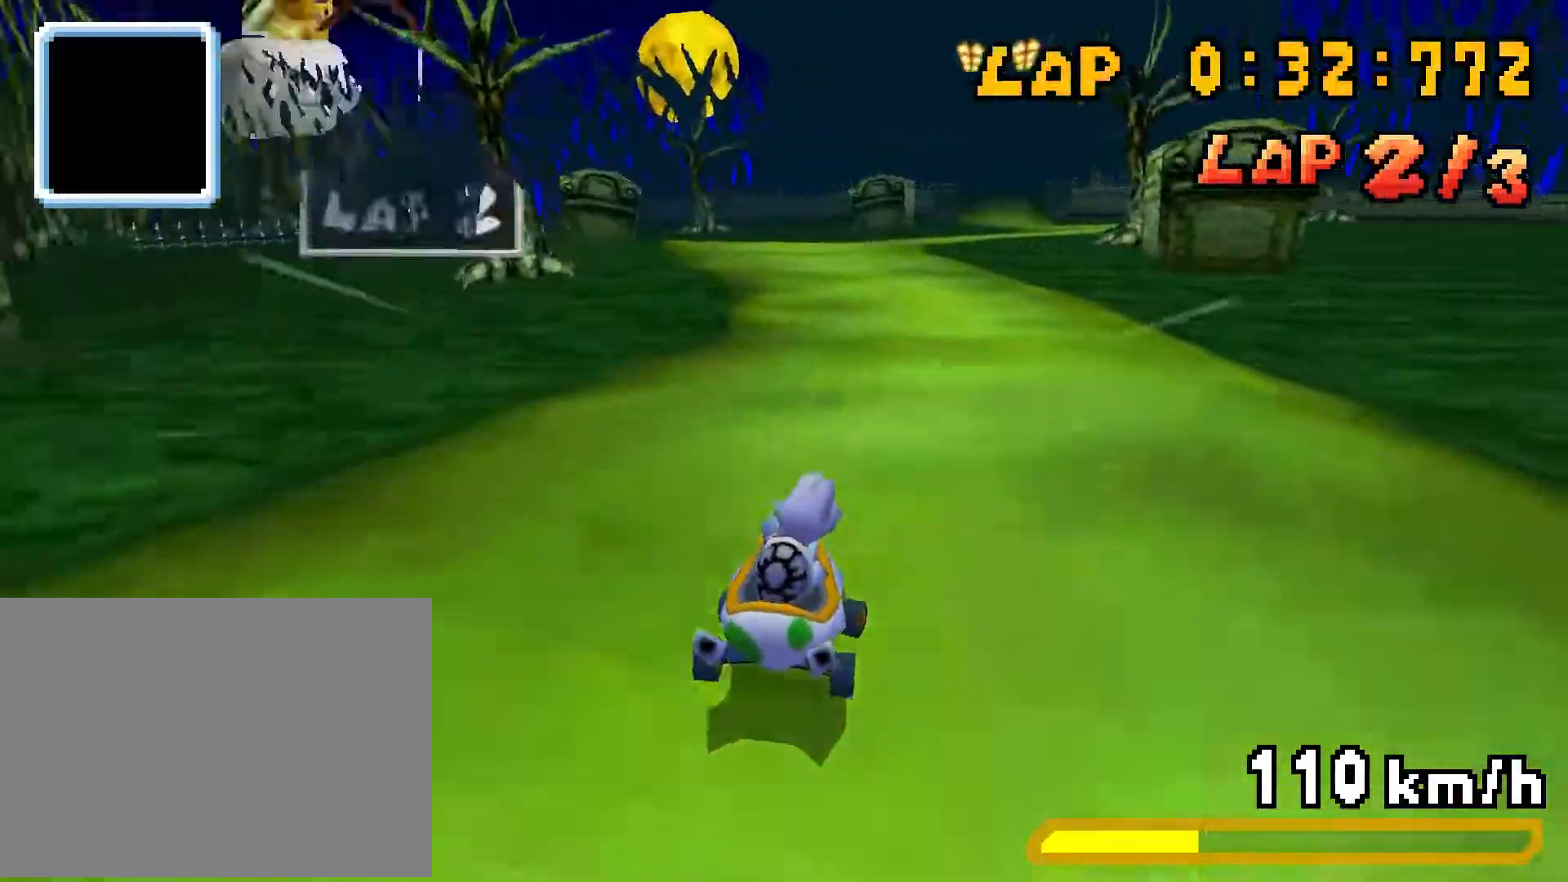
{"buttons": ["A", "R1", "DPAD_LEFT"], "events": [[67, "DPAD_RIGHT", "up"], [84, "DPAD_LEFT", "down"], [267, "DPAD_LEFT", "up"], [267, "DPAD_RIGHT", "down"], [434, "DPAD_RIGHT", "up"], [451, "DPAD_LEFT", "down"]]}
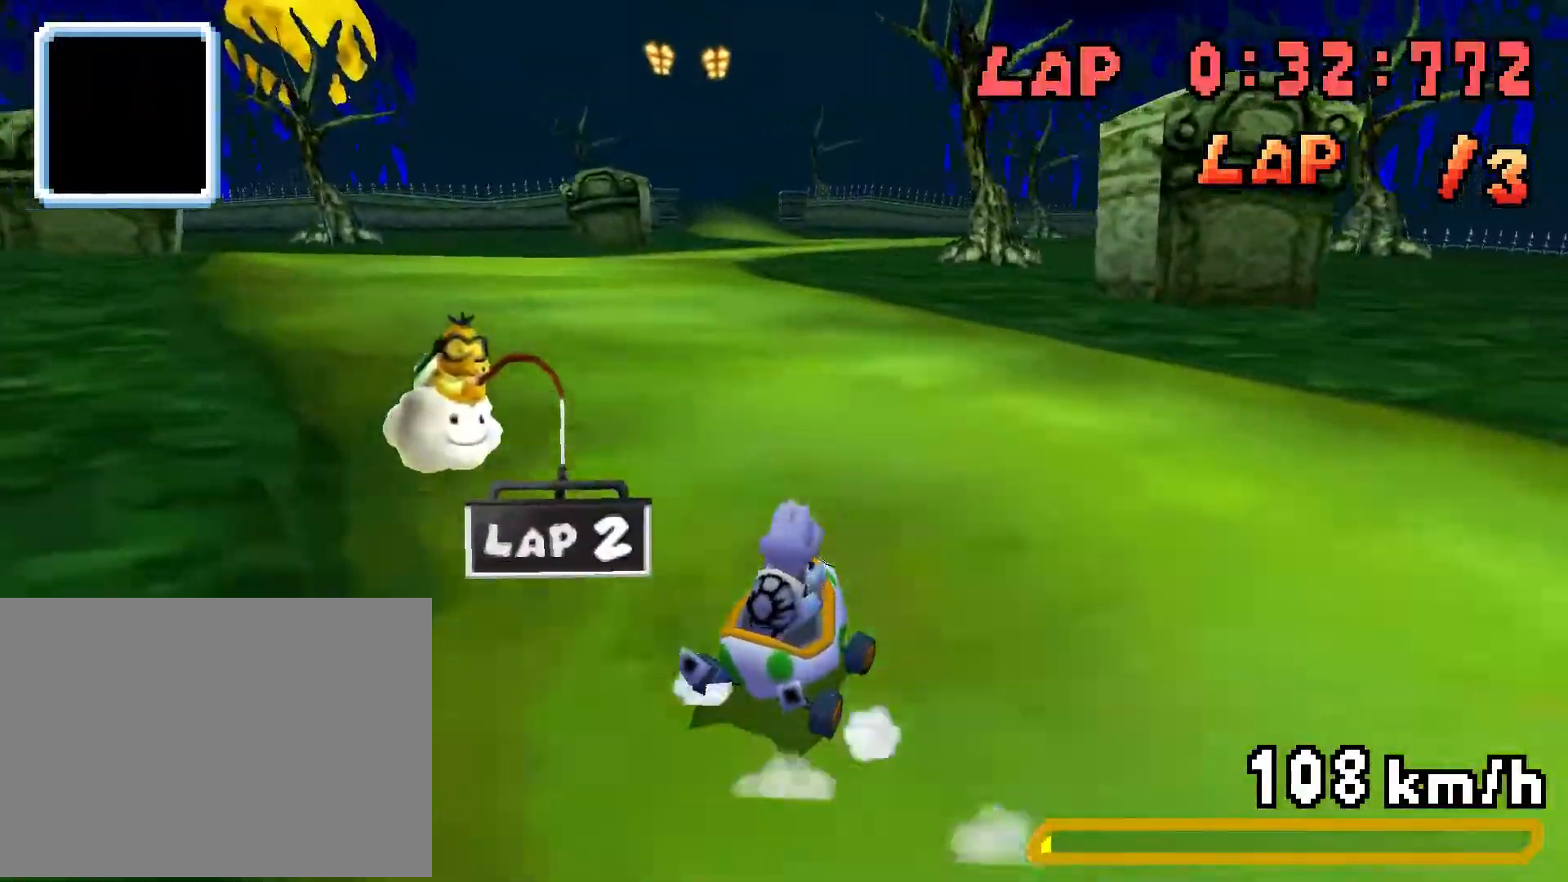
{"buttons": ["A", "R1", "DPAD_LEFT"], "events": [[116, "DPAD_LEFT", "up"], [133, "DPAD_RIGHT", "down"], [166, "R1", "up"], [300, "DPAD_RIGHT", "up"], [317, "DPAD_LEFT", "down"], [317, "R1", "down"]]}
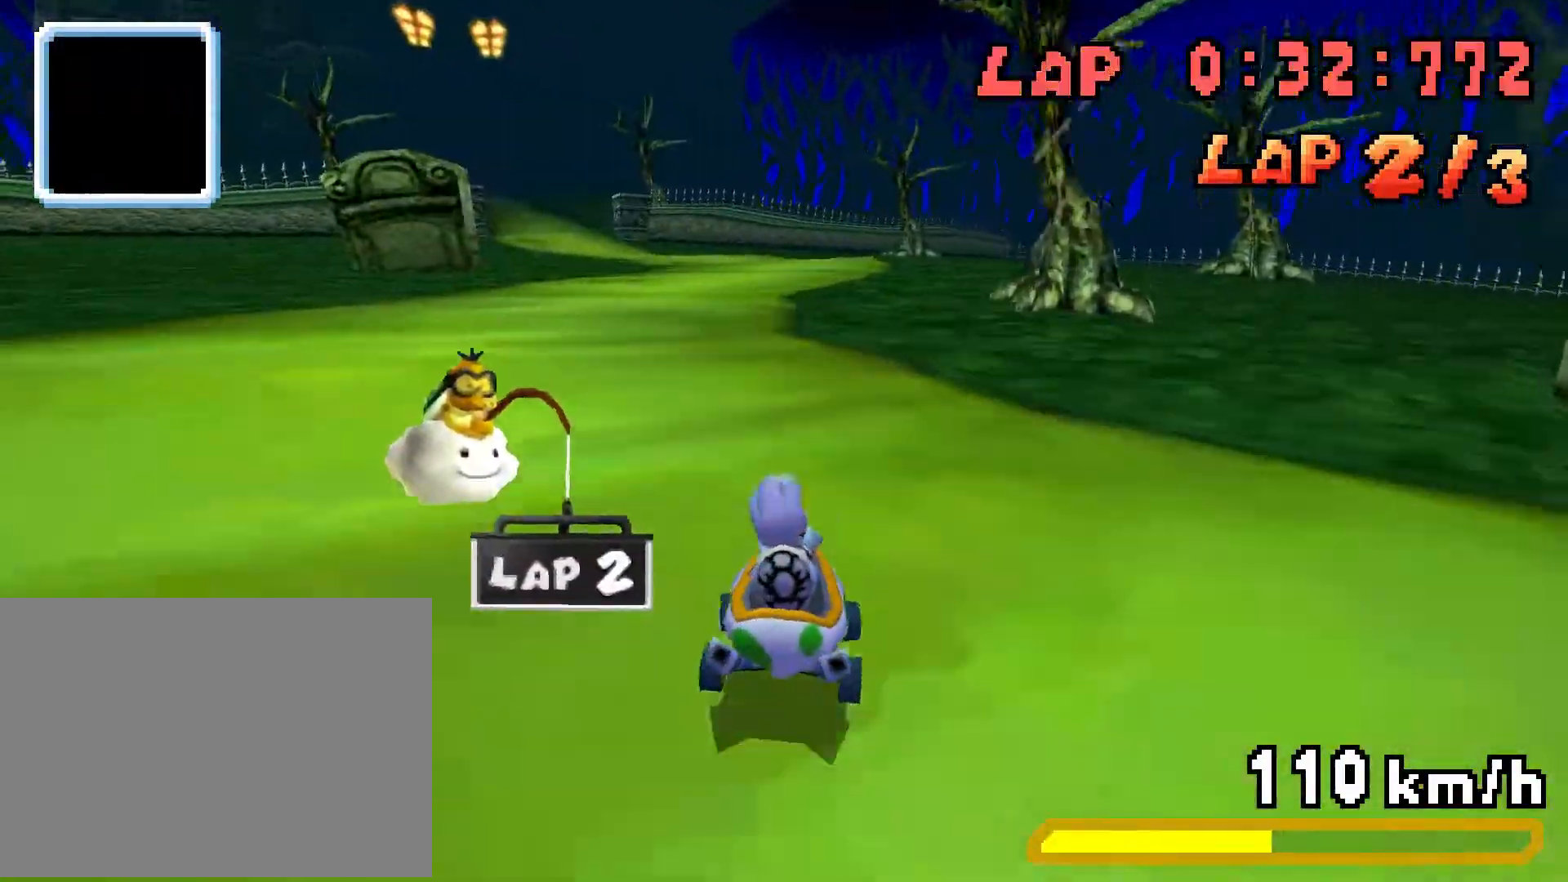
{"buttons": ["A", "R1", "DPAD_LEFT"], "events": [[184, "DPAD_LEFT", "up"], [200, "DPAD_RIGHT", "down"], [384, "DPAD_RIGHT", "up"], [401, "DPAD_LEFT", "down"]]}
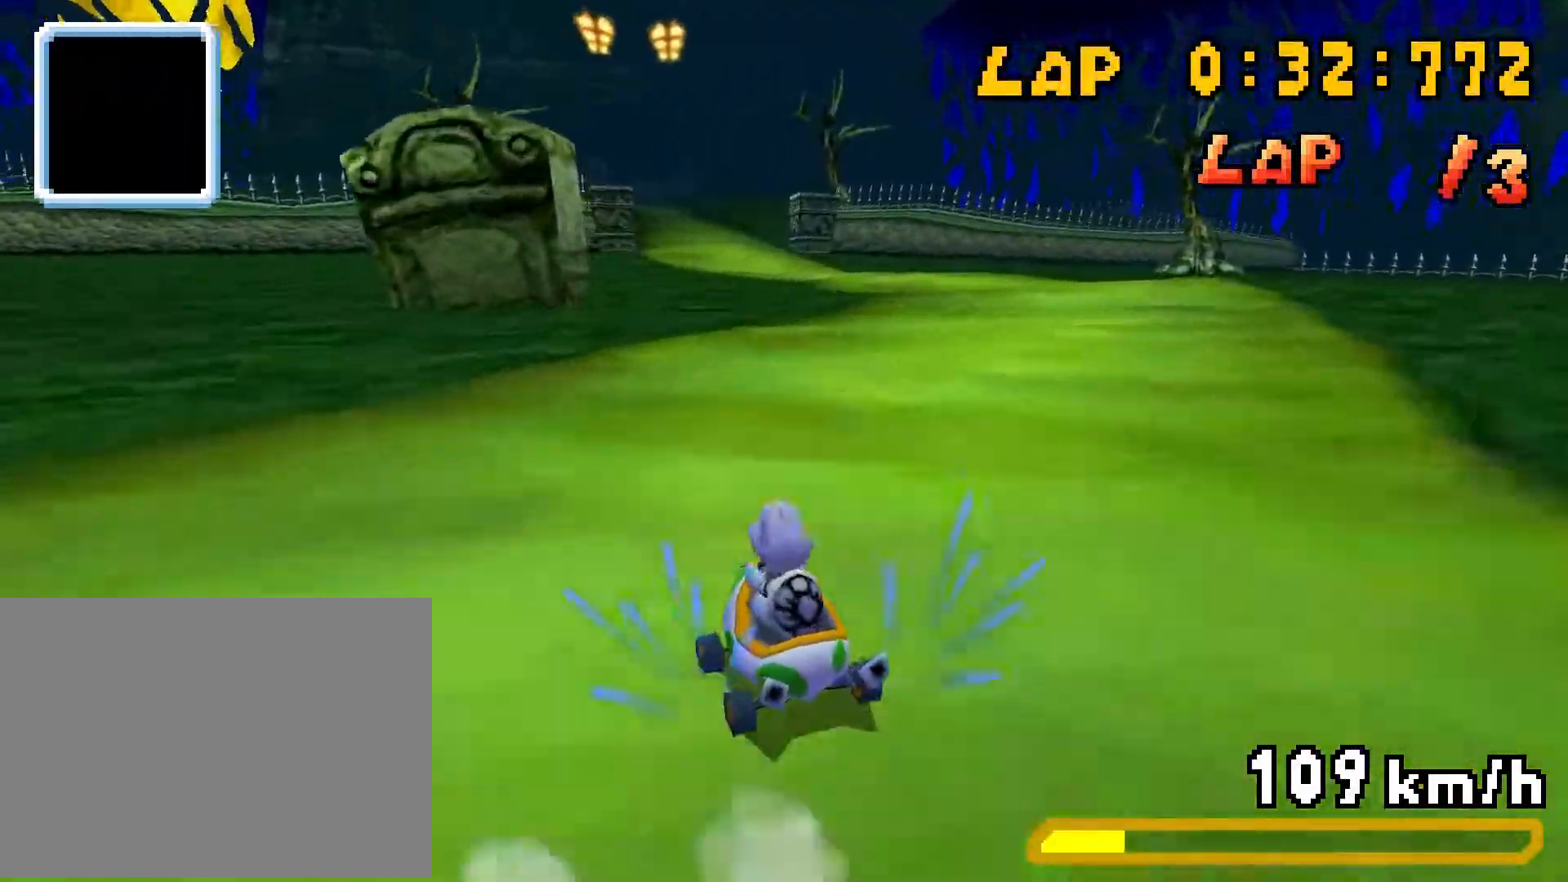
{"buttons": ["A", "DPAD_RIGHT"], "events": [[66, "DPAD_LEFT", "up"], [83, "DPAD_RIGHT", "down"], [267, "DPAD_RIGHT", "up"], [300, "DPAD_LEFT", "down"], [367, "R1", "up"], [483, "DPAD_LEFT", "up"], [500, "DPAD_RIGHT", "down"]]}
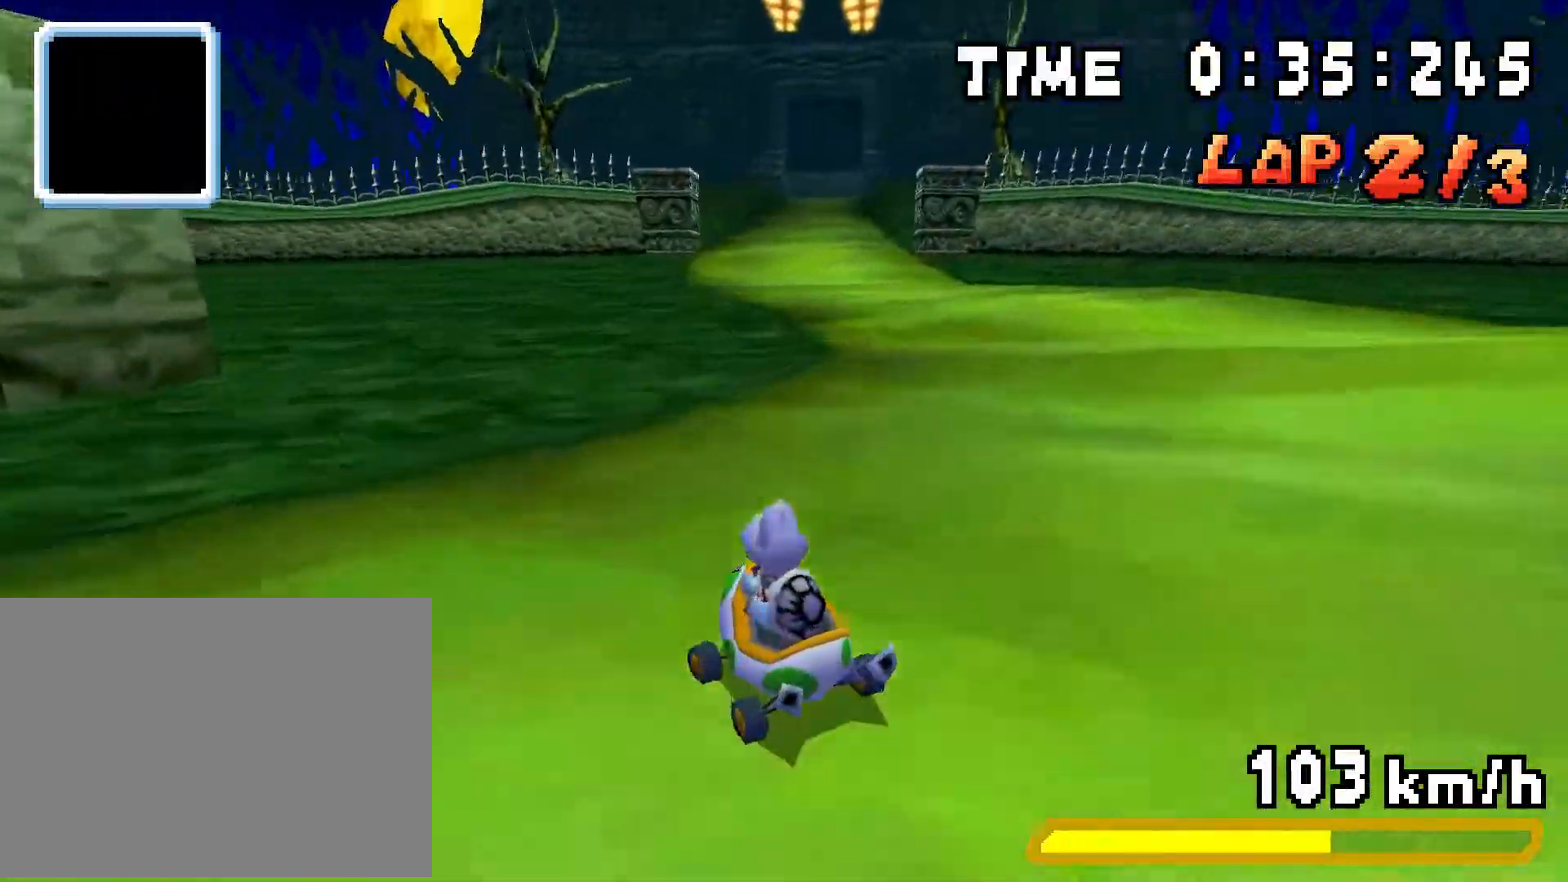
{"buttons": ["A", "R1", "DPAD_RIGHT"], "events": [[17, "R1", "down"], [267, "DPAD_RIGHT", "up"], [300, "DPAD_LEFT", "down"], [484, "DPAD_LEFT", "up"], [501, "DPAD_RIGHT", "down"]]}
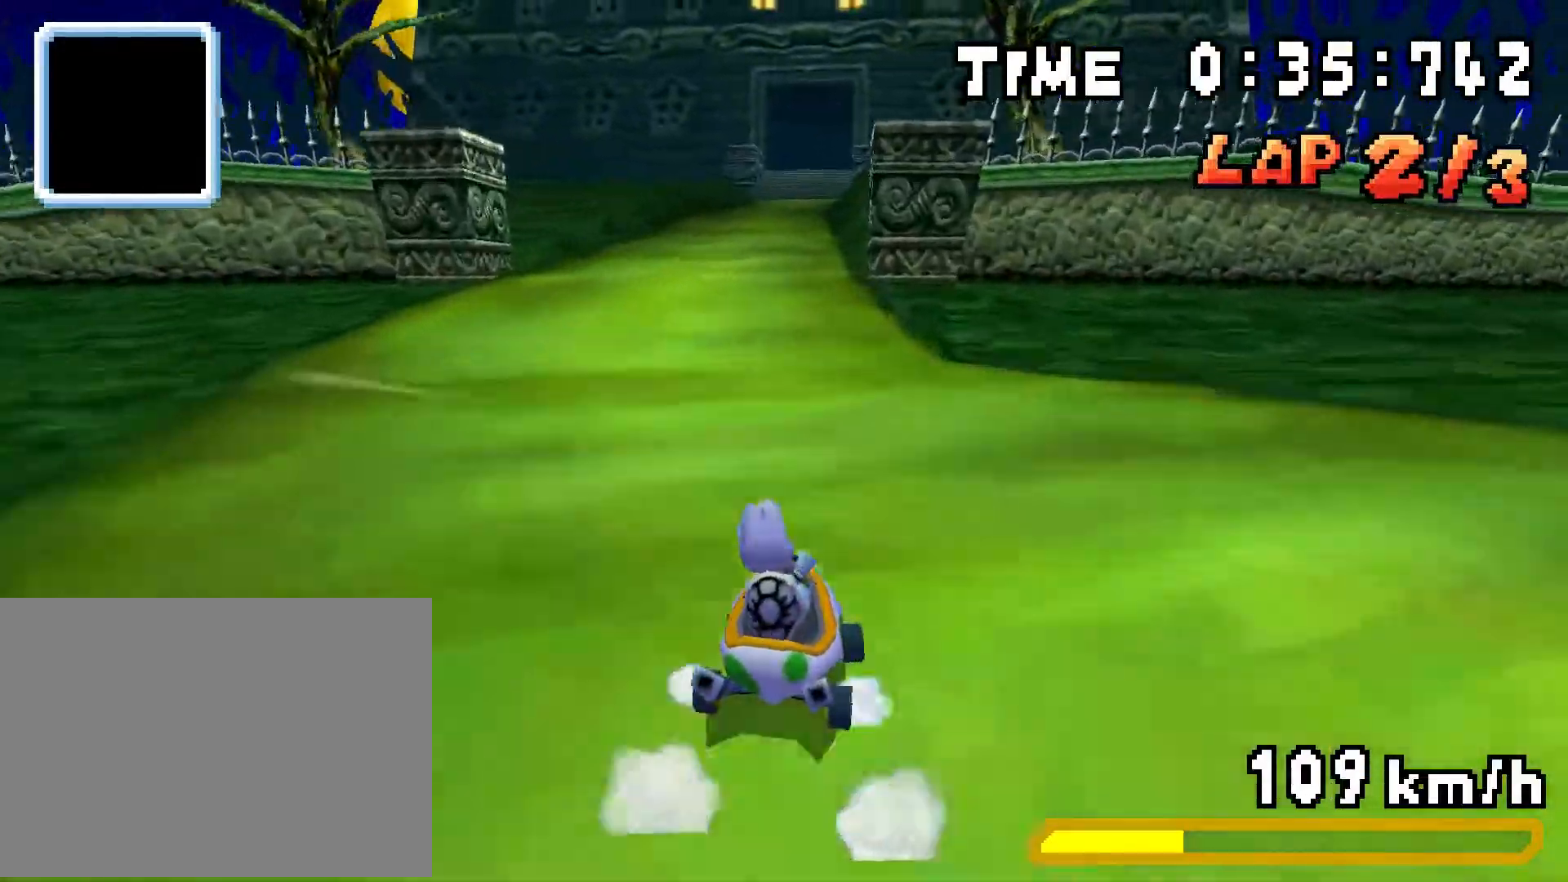
{"buttons": ["A", "R1", "DPAD_LEFT"], "events": [[166, "DPAD_RIGHT", "up"], [183, "DPAD_LEFT", "down"], [350, "DPAD_LEFT", "up"], [367, "DPAD_RIGHT", "down"], [417, "R1", "up"], [467, "DPAD_RIGHT", "up"], [483, "DPAD_LEFT", "down"], [500, "R1", "down"]]}
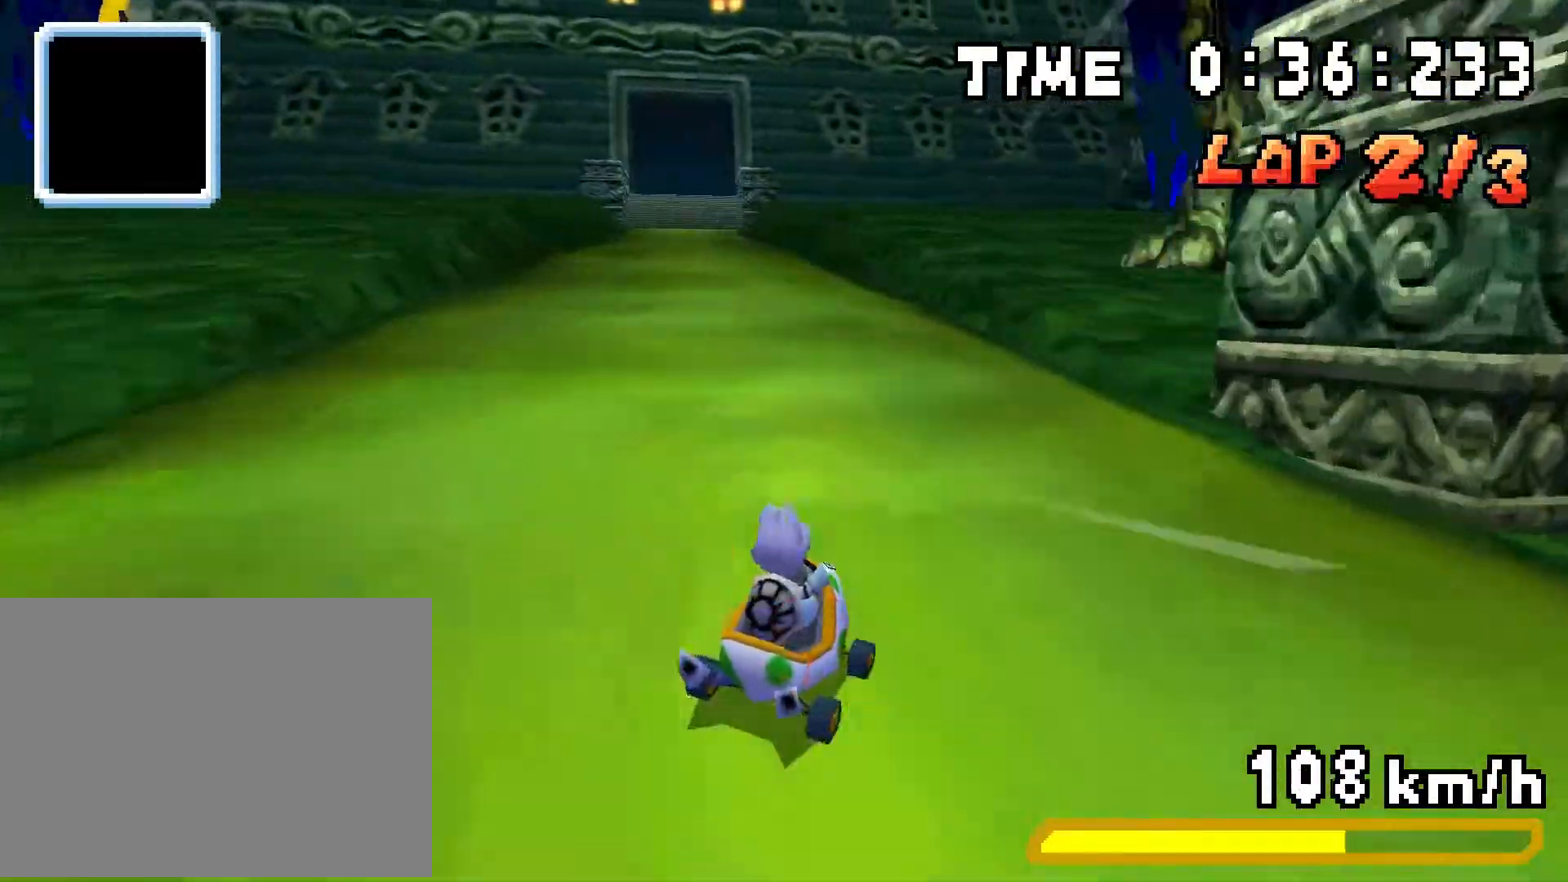
{"buttons": ["A", "R1", "DPAD_LEFT"], "events": [[300, "DPAD_LEFT", "up"], [317, "DPAD_RIGHT", "down"], [484, "DPAD_RIGHT", "up"], [501, "DPAD_LEFT", "down"]]}
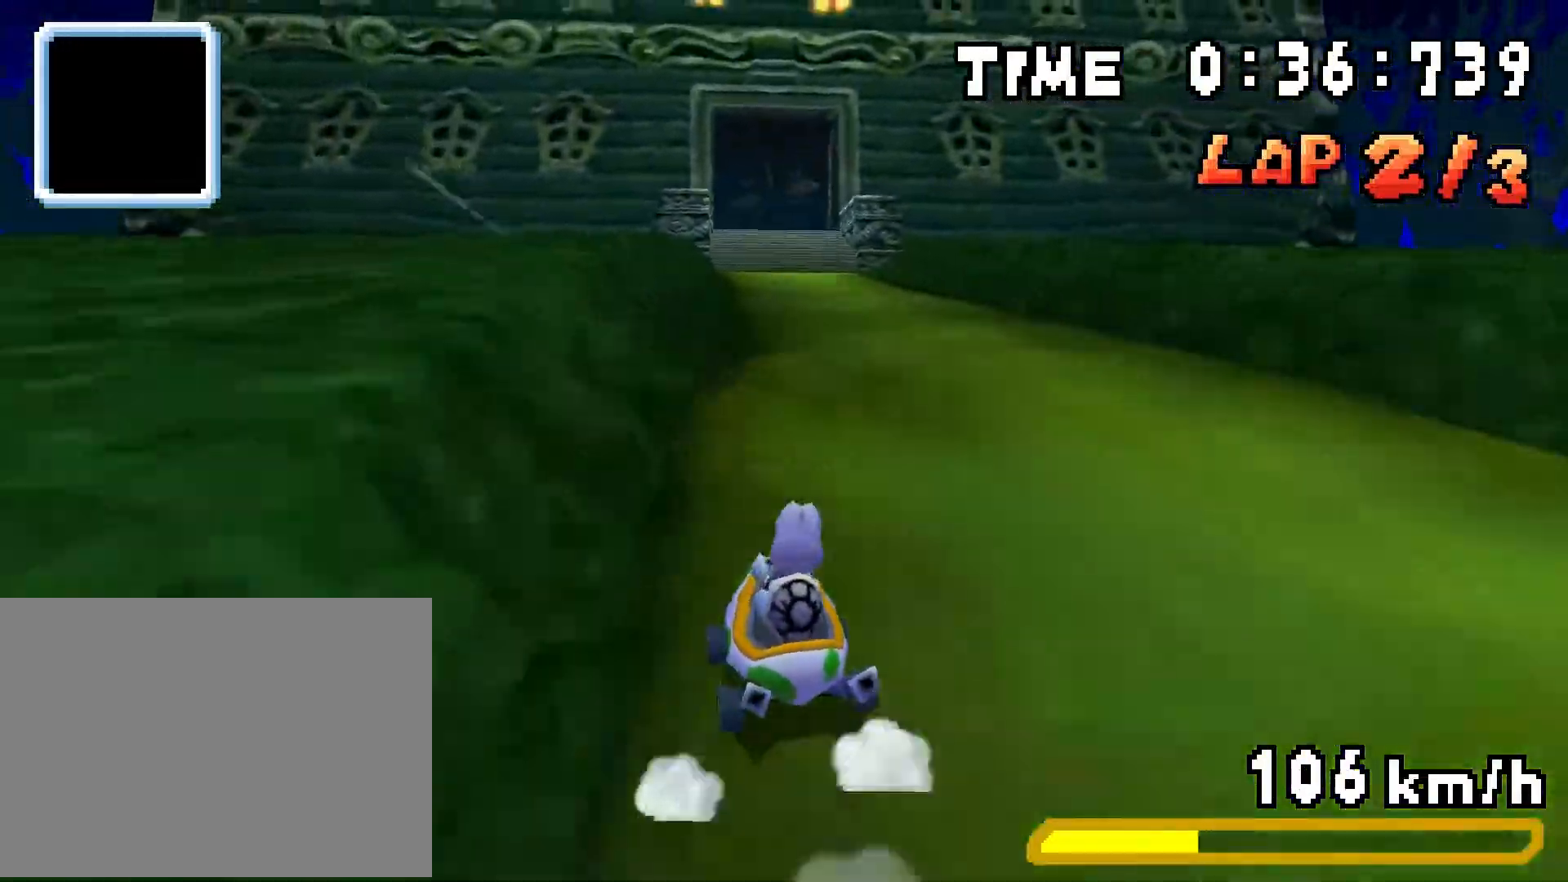
{"buttons": ["A", "DPAD_LEFT"], "events": [[166, "DPAD_LEFT", "up"], [183, "DPAD_RIGHT", "down"], [367, "DPAD_RIGHT", "up"], [383, "DPAD_LEFT", "down"], [450, "R1", "up"]]}
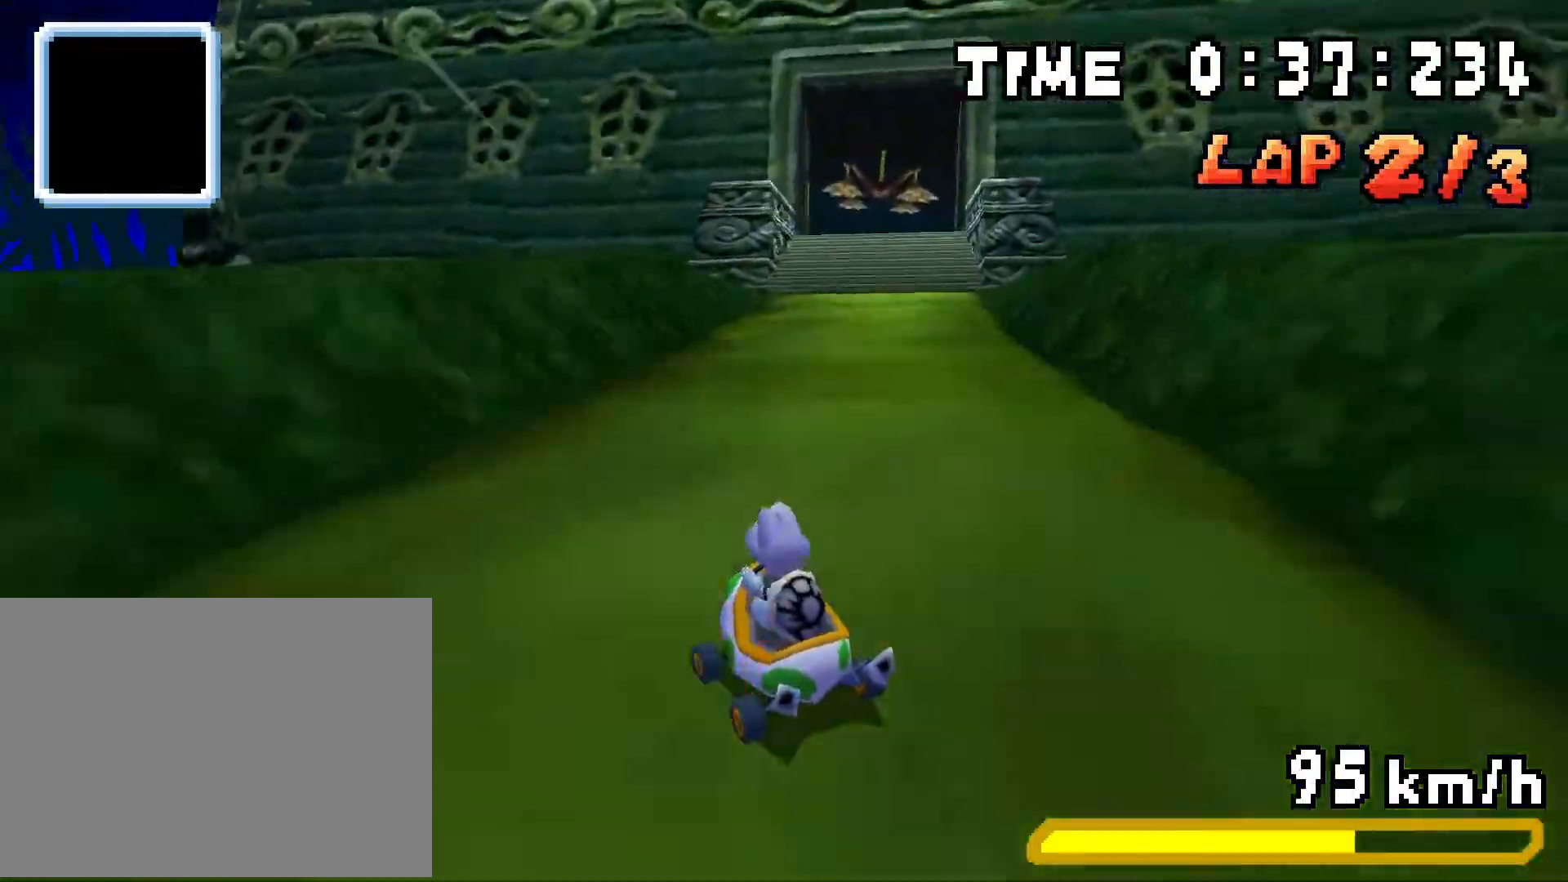
{"buttons": ["A", "R1", "DPAD_RIGHT"], "events": [[34, "DPAD_LEFT", "up"], [84, "DPAD_RIGHT", "down"], [100, "R1", "down"], [234, "R1", "up"], [367, "R1", "down"]]}
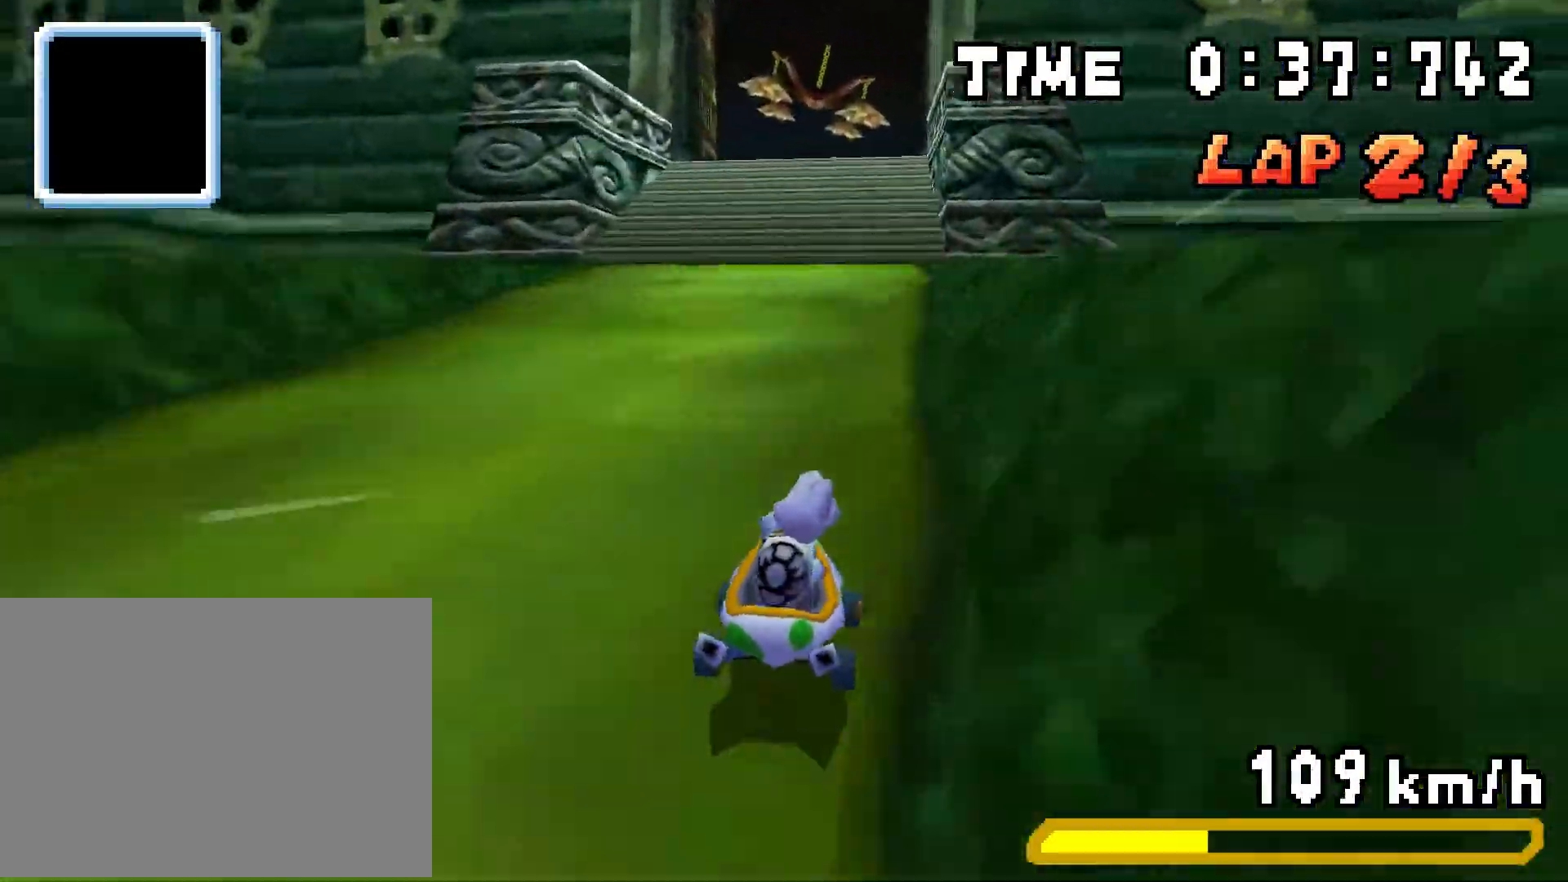
{"buttons": ["A", "R1"], "events": [[116, "DPAD_RIGHT", "up"], [133, "DPAD_LEFT", "down"], [317, "DPAD_LEFT", "up"], [317, "DPAD_RIGHT", "down"], [500, "DPAD_RIGHT", "up"]]}
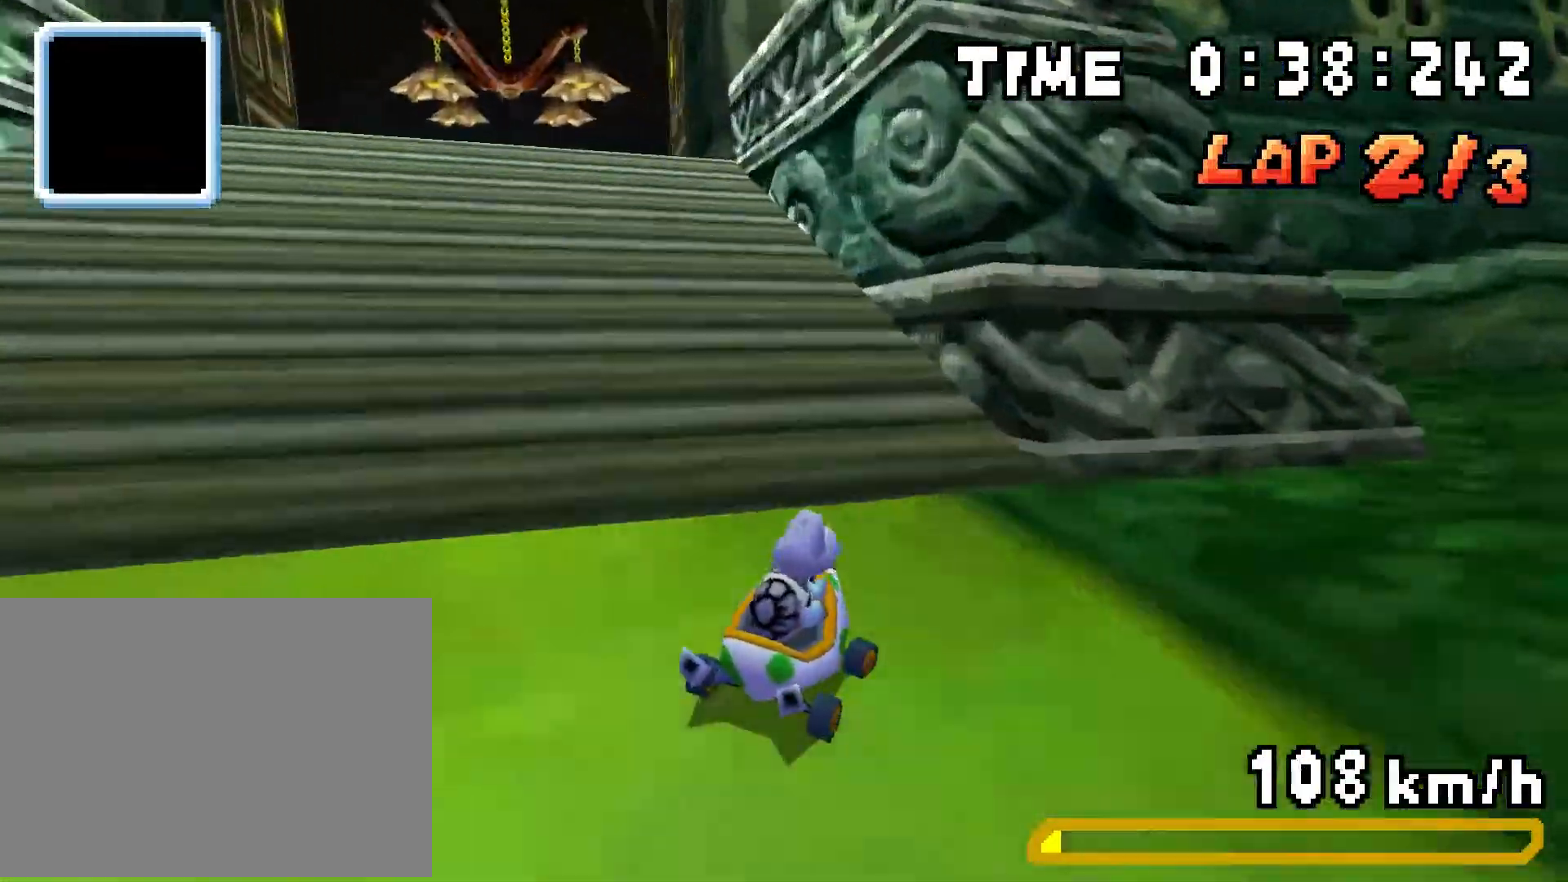
{"buttons": ["A", "DPAD_LEFT"], "events": [[17, "DPAD_LEFT", "down"], [184, "DPAD_LEFT", "up"], [200, "DPAD_RIGHT", "down"], [284, "DPAD_RIGHT", "up"], [300, "DPAD_LEFT", "down"], [367, "R1", "up"]]}
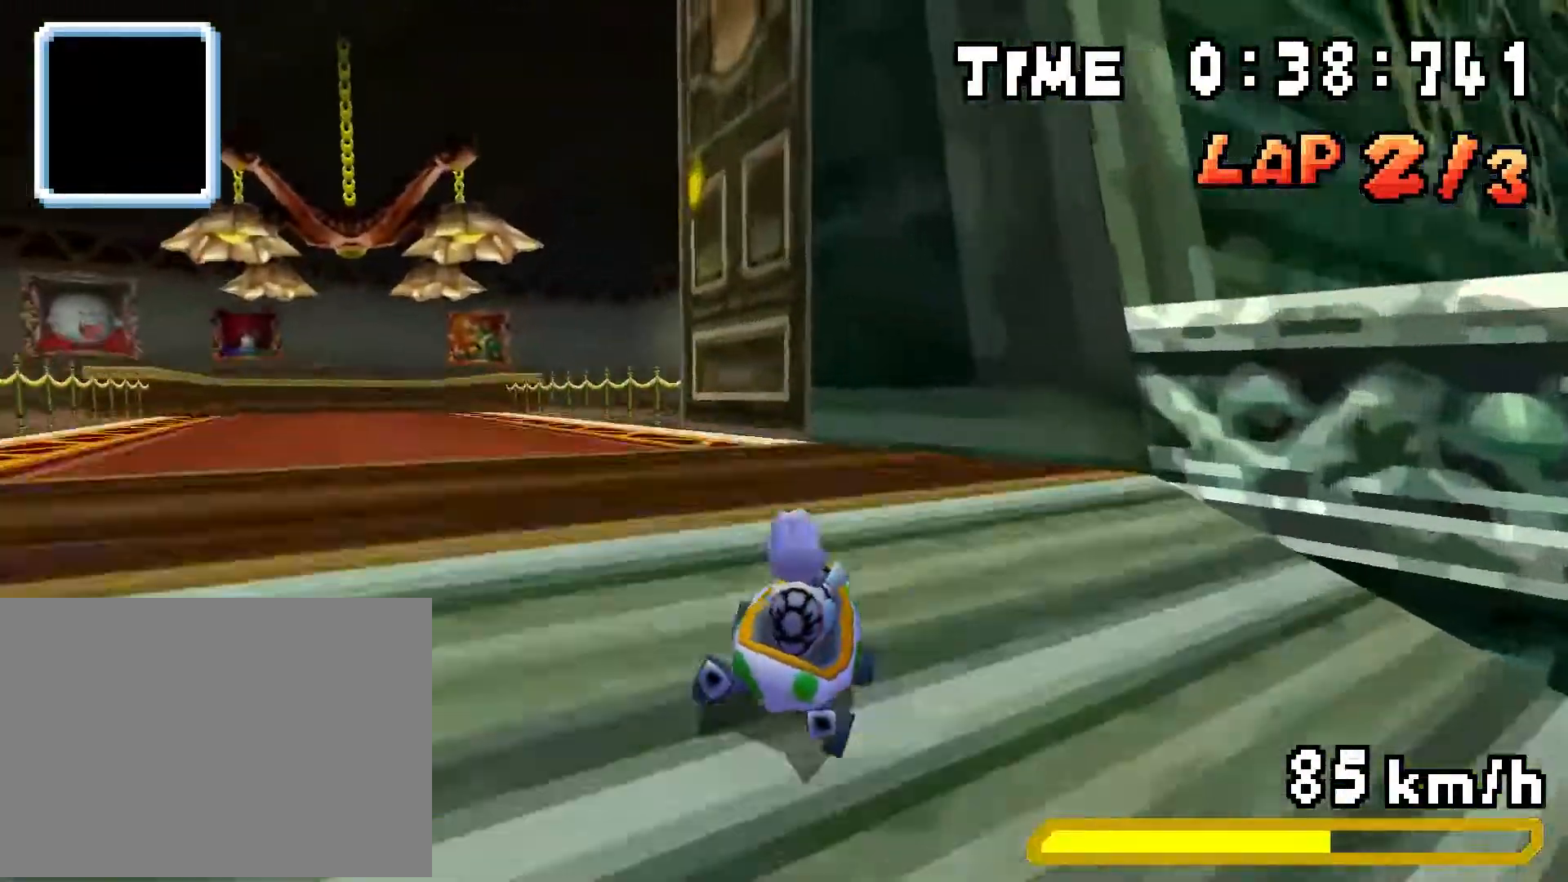
{"buttons": ["A", "R1"], "events": [[16, "R1", "down"], [233, "DPAD_LEFT", "up"]]}
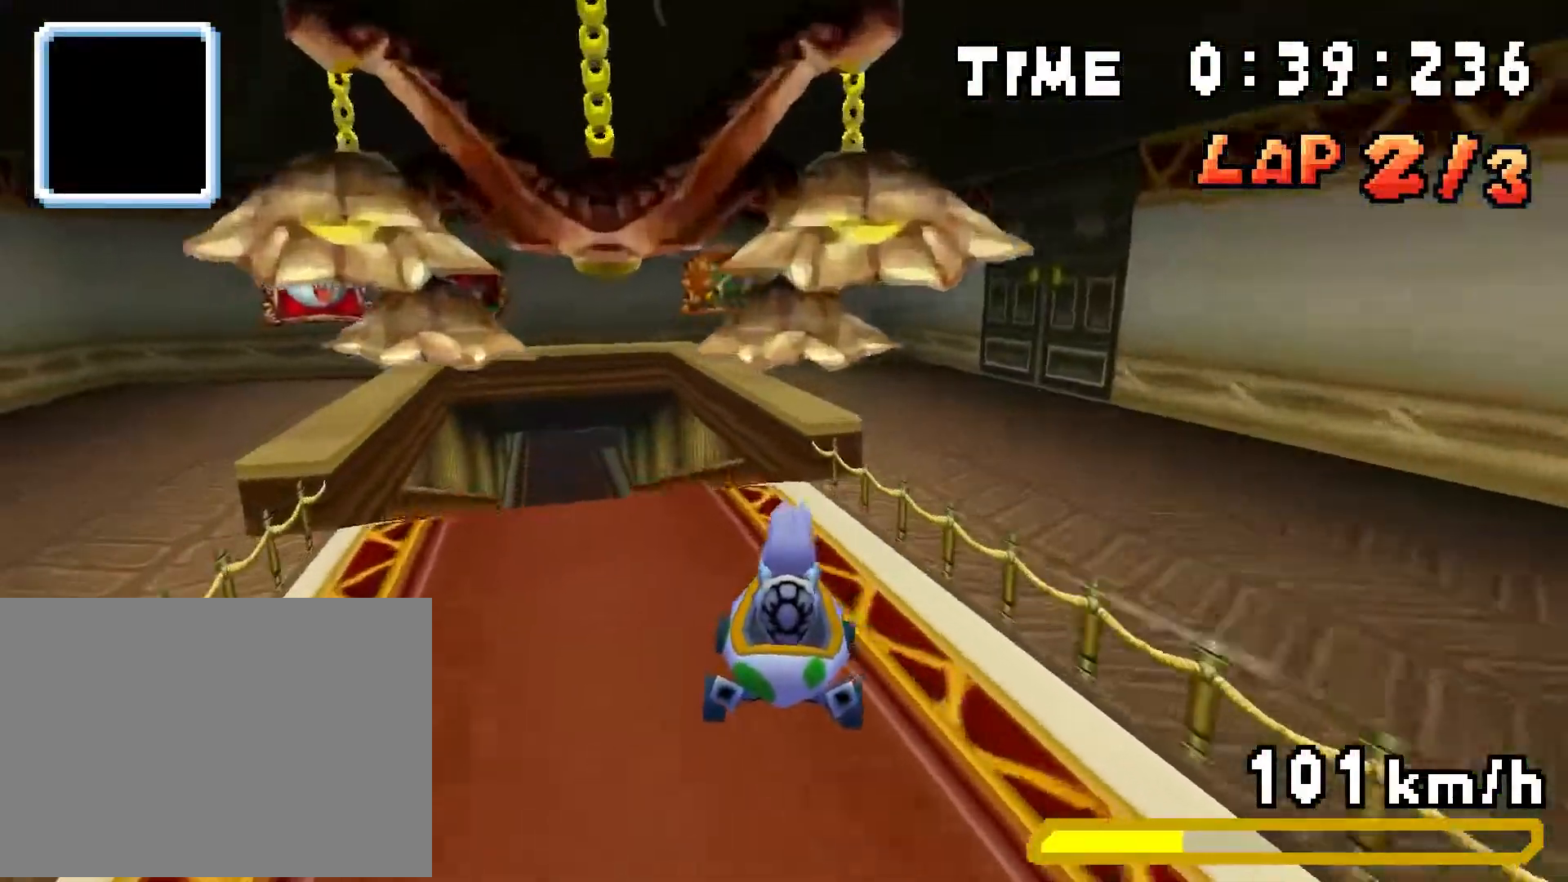
{"buttons": ["A", "DPAD_UP"], "events": [[150, "DPAD_RIGHT", "down"], [217, "DPAD_RIGHT", "up"], [317, "R1", "up"], [434, "DPAD_UP", "down"]]}
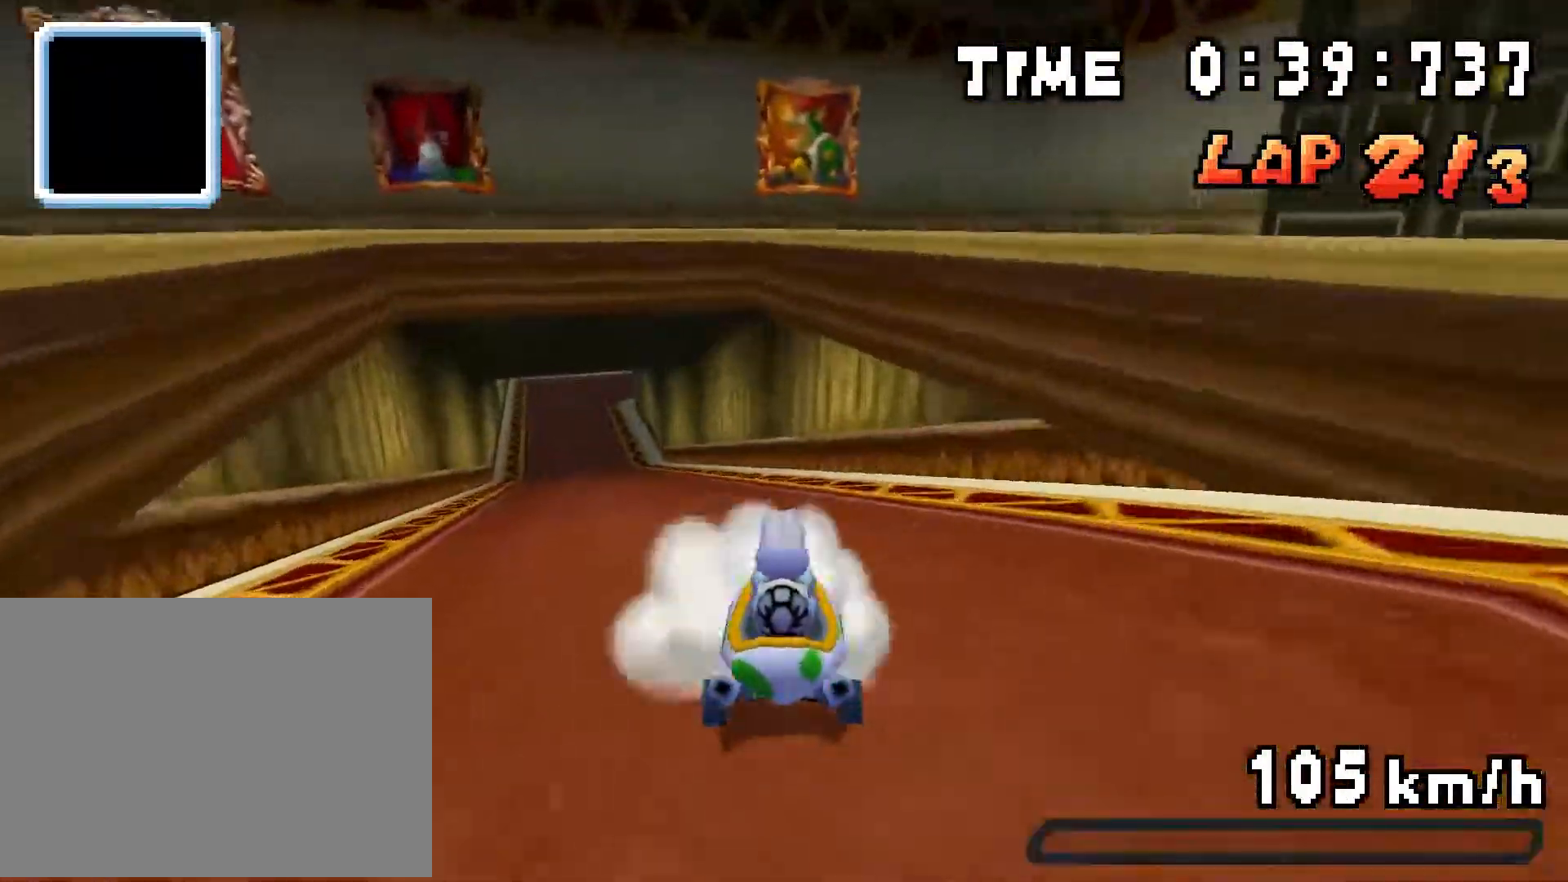
{"buttons": ["A", "DPAD_LEFT"], "events": [[217, "DPAD_UP", "up"], [450, "DPAD_LEFT", "down"]]}
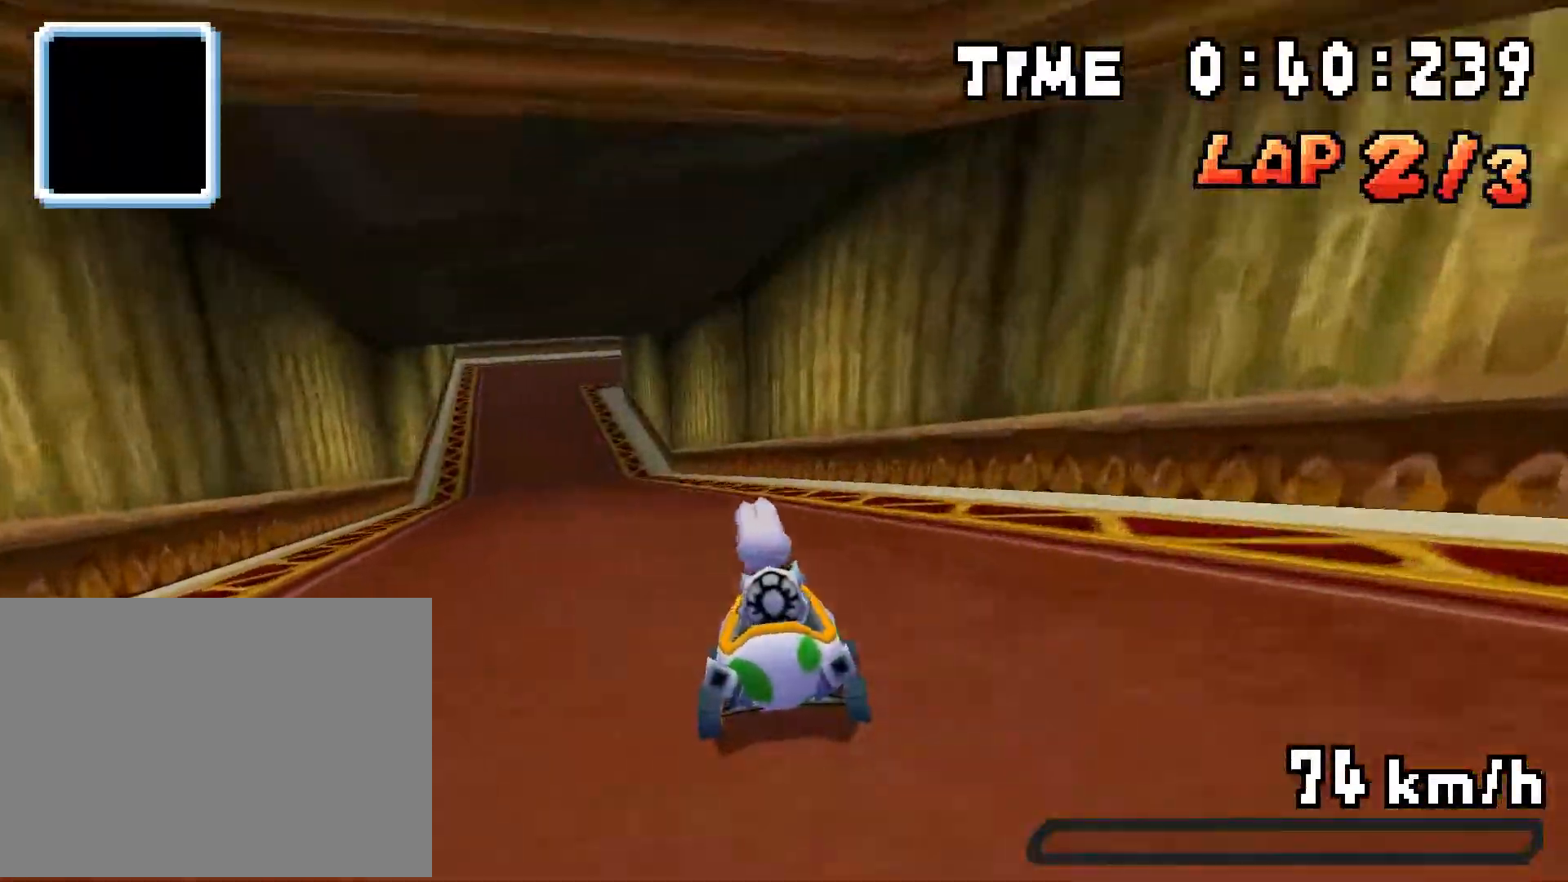
{"buttons": ["A", "R1", "DPAD_LEFT"], "events": [[167, "DPAD_LEFT", "up"], [184, "R1", "down"], [200, "DPAD_RIGHT", "down"], [417, "DPAD_RIGHT", "up"], [451, "DPAD_LEFT", "down"]]}